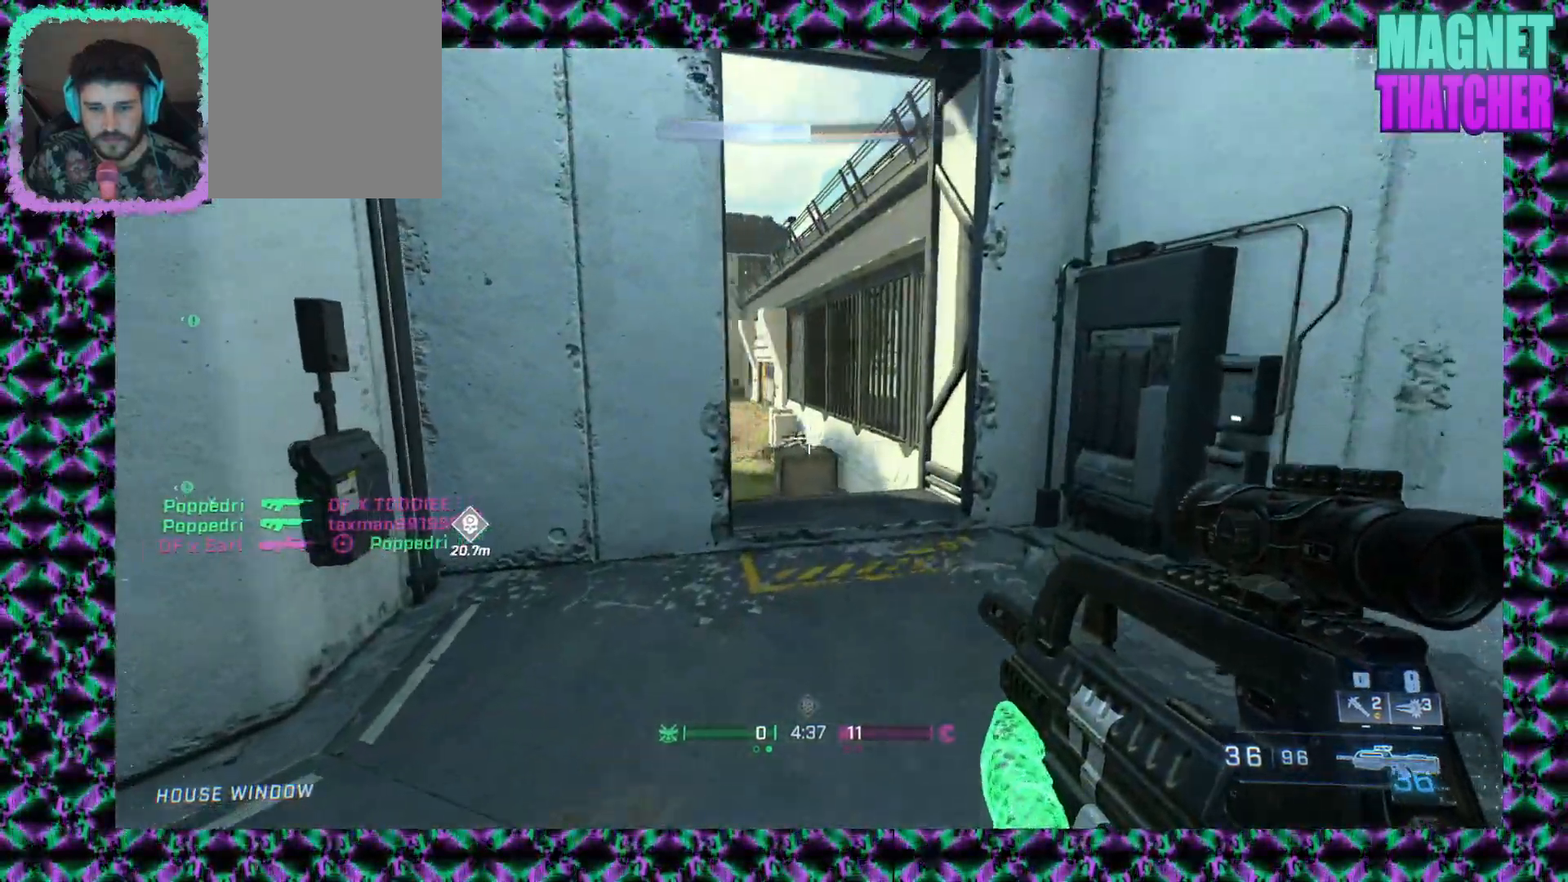
Gameplay with keyboard and mouse; each line is a JSON object with the keys and mouse buttons held at the frame after it. "events" lists presses ("down") and releases ("up") of "mouse_left", "mouse_middle", "mouse_right", "mouse_mb4", "mouse_mb5", "mouse_wheel_up" and "mouse_wheel_down" between this image and that frame as [ms after this image, input, new state], when the widget could be followed in between. "mouse_left", "mouse_middle", "mouse_right", "mouse_mb4", "mouse_mb5", "mouse_wheel_up", "mouse_wheel_down" = the "left", "middle", "right", "mb4", "mb5", "wheel_up", "wheel_down" buttons of the "mouse" list. No other keys are recorded. Not read: mouse_move.
{"keys": [], "mouse": [], "events": []}
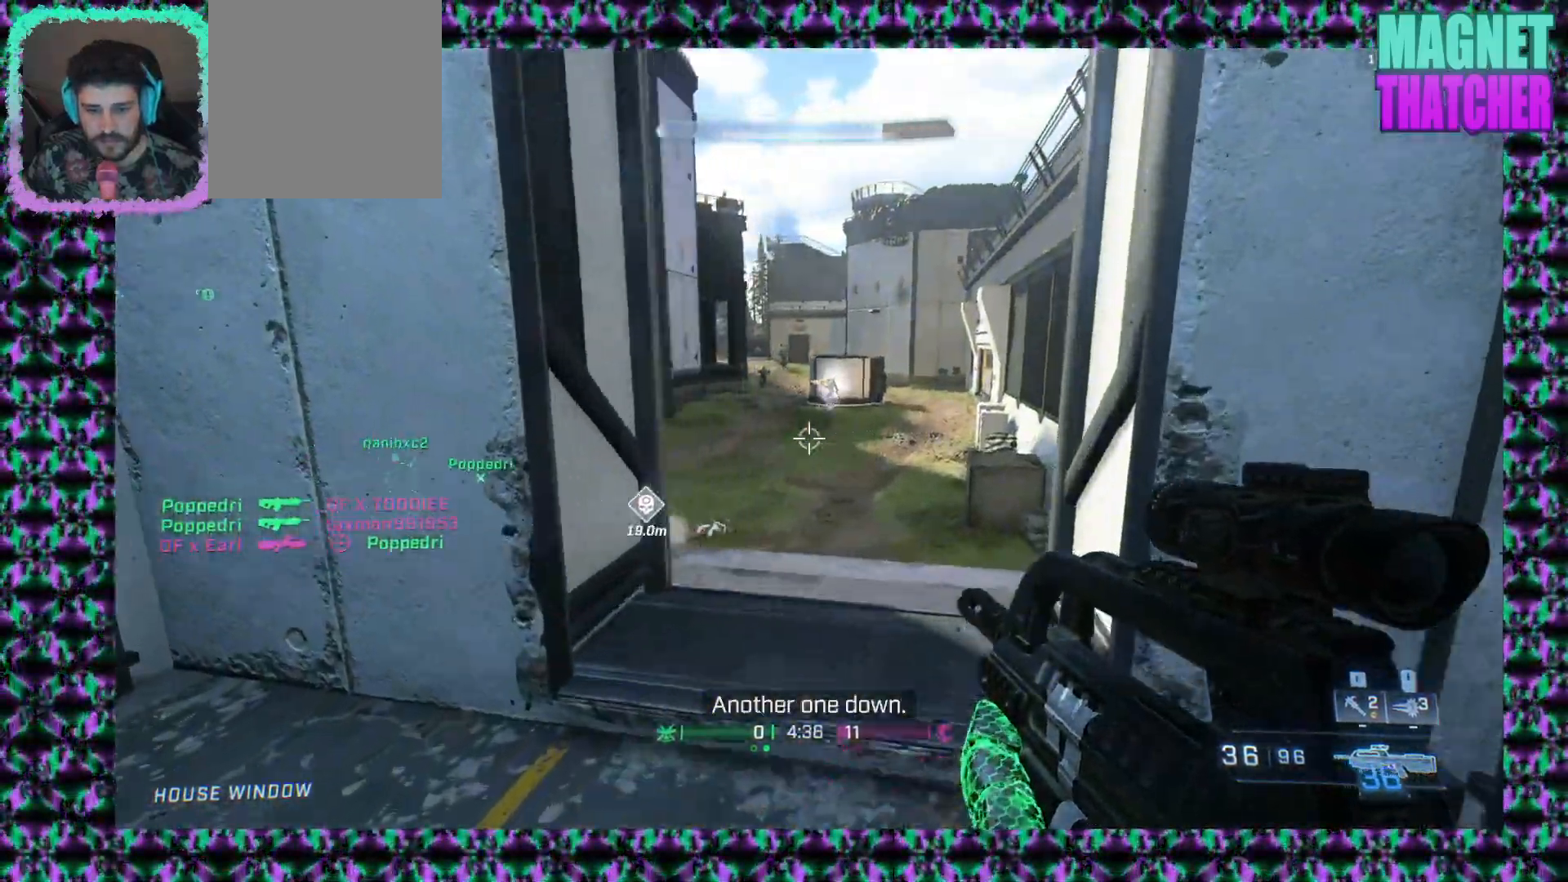
{"keys": [], "mouse": [], "events": [[250, "mouse_left", "down"], [483, "mouse_left", "up"]]}
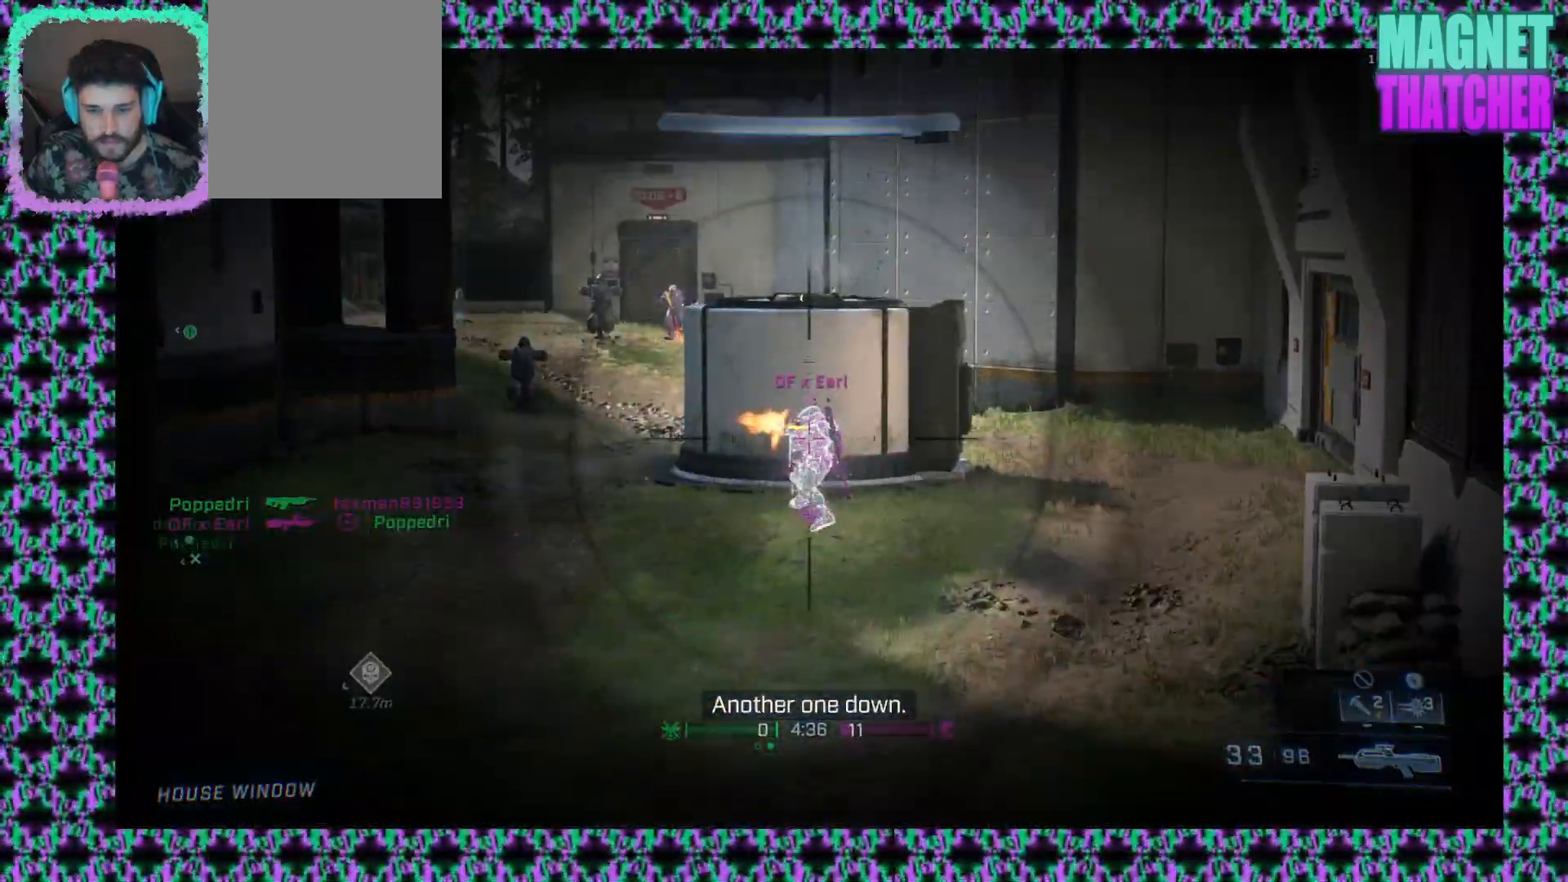
{"keys": [], "mouse": [], "events": [[133, "mouse_left", "down"], [417, "mouse_left", "up"]]}
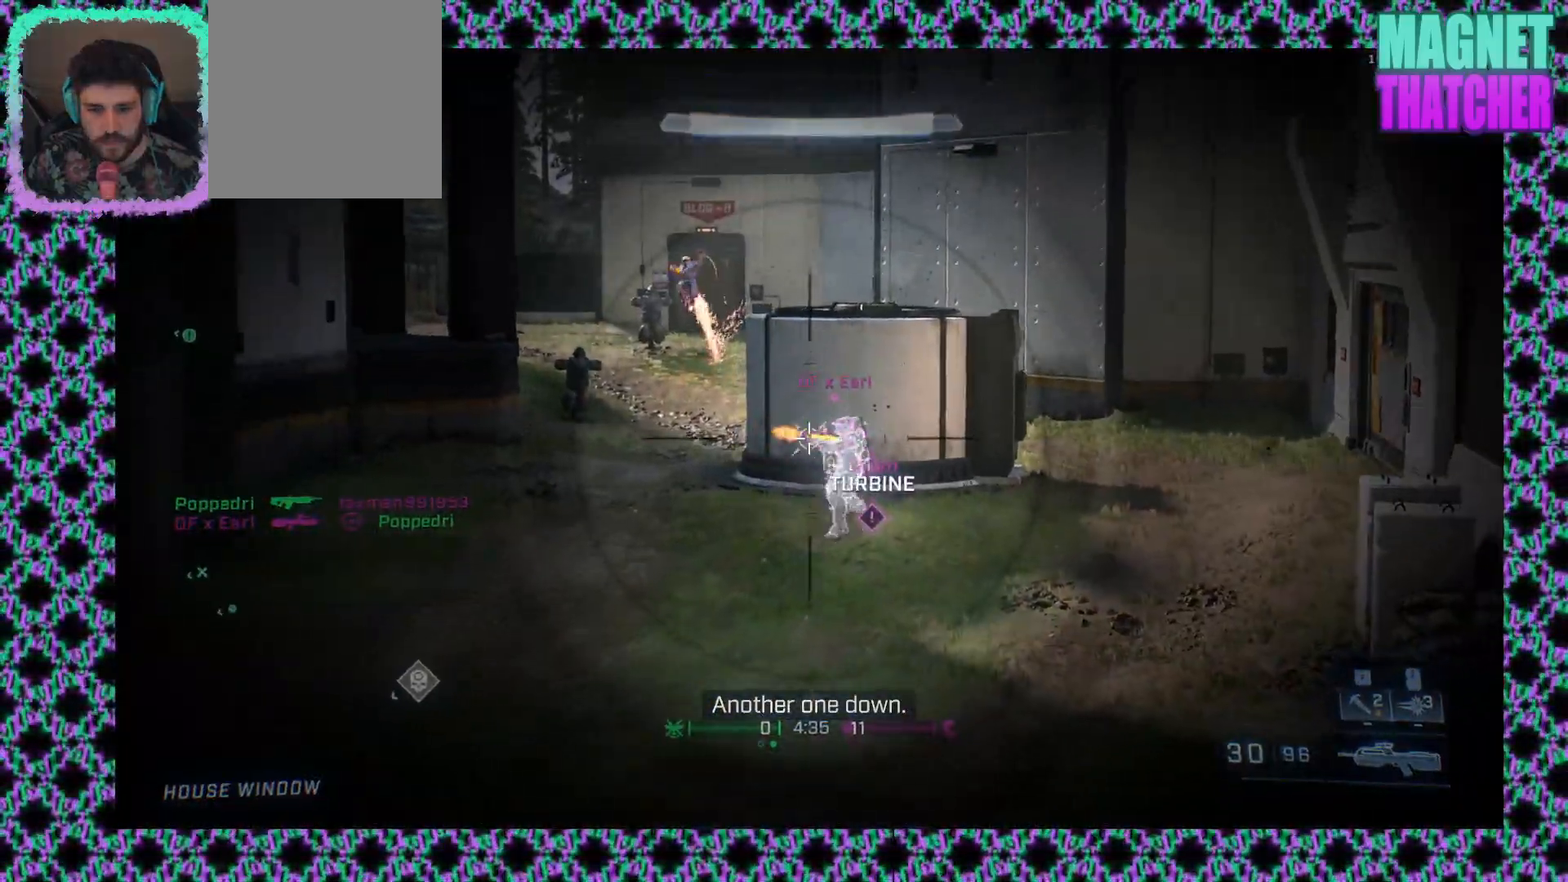
{"keys": [], "mouse": [], "events": [[83, "mouse_left", "down"], [433, "mouse_left", "up"]]}
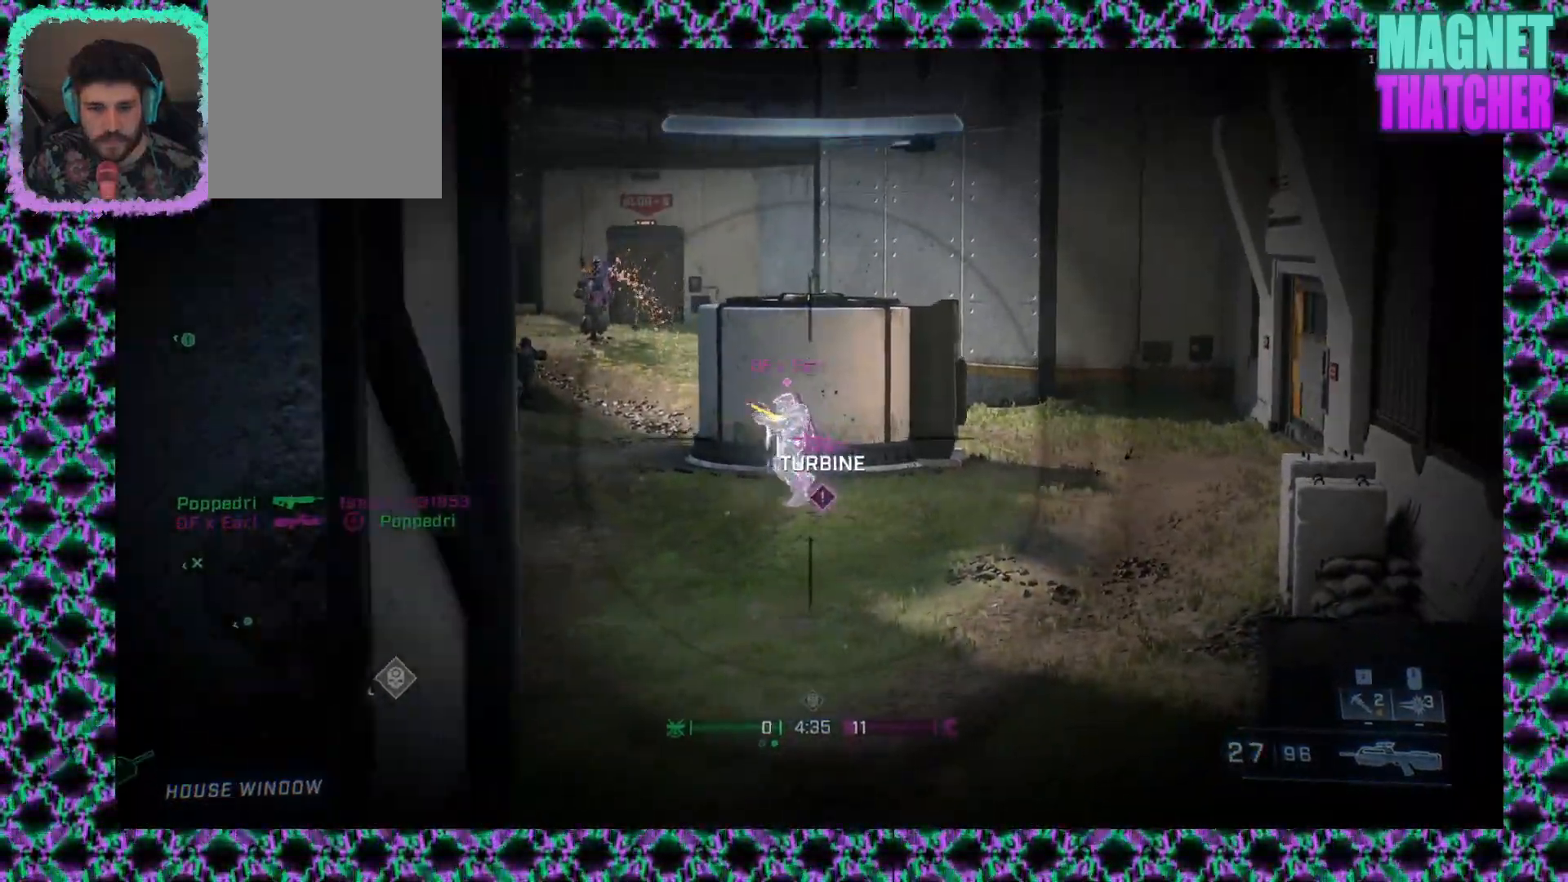
{"keys": [], "mouse": [], "events": [[100, "mouse_left", "down"], [350, "mouse_left", "up"]]}
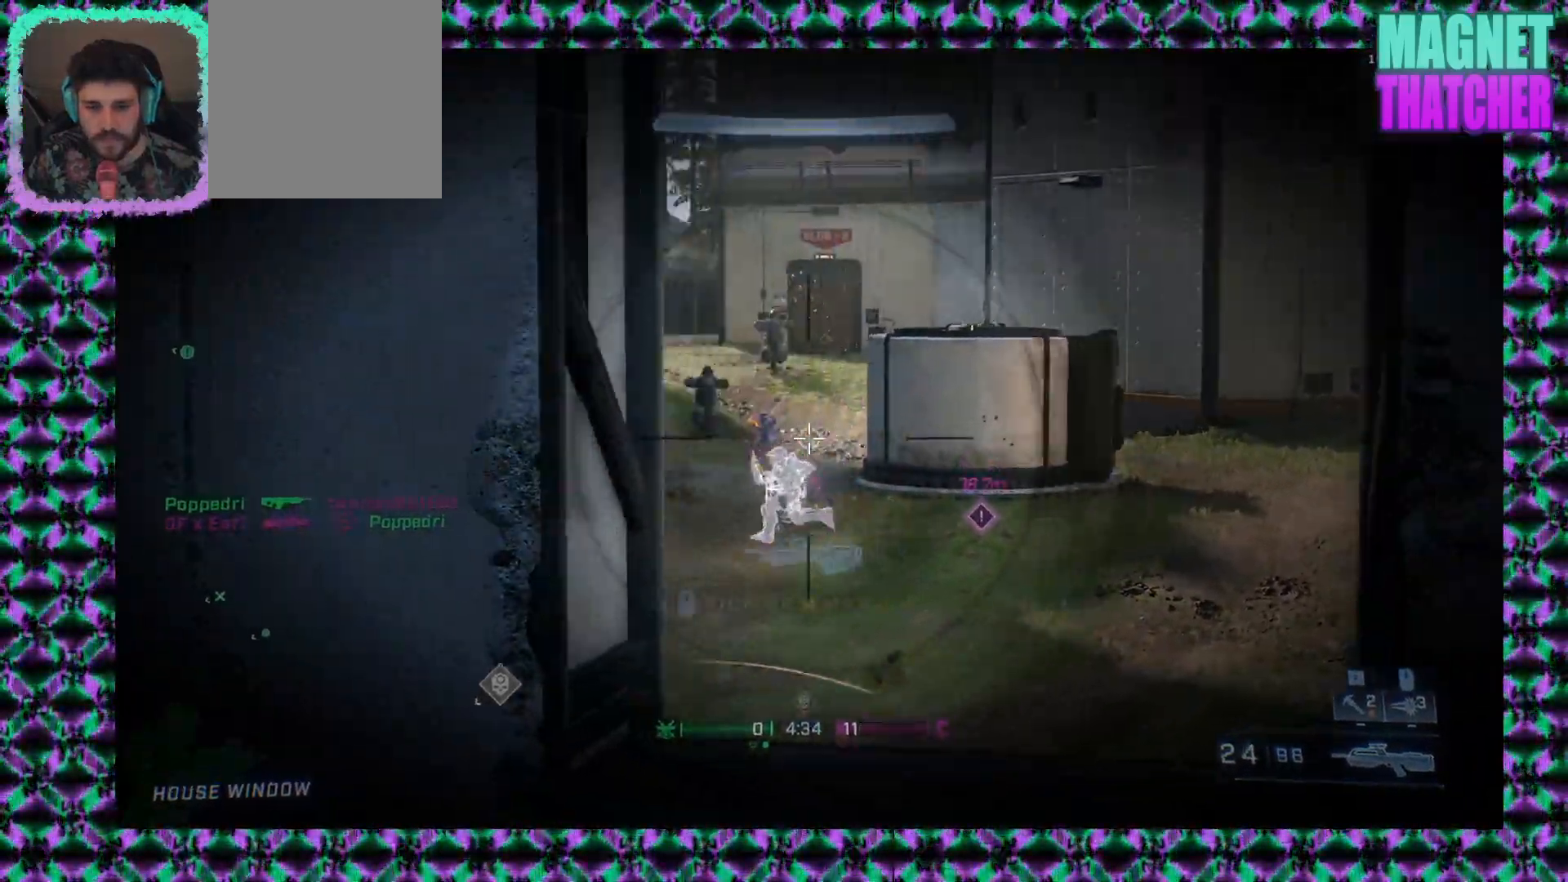
{"keys": [], "mouse": [], "events": [[117, "mouse_left", "down"], [383, "mouse_left", "up"]]}
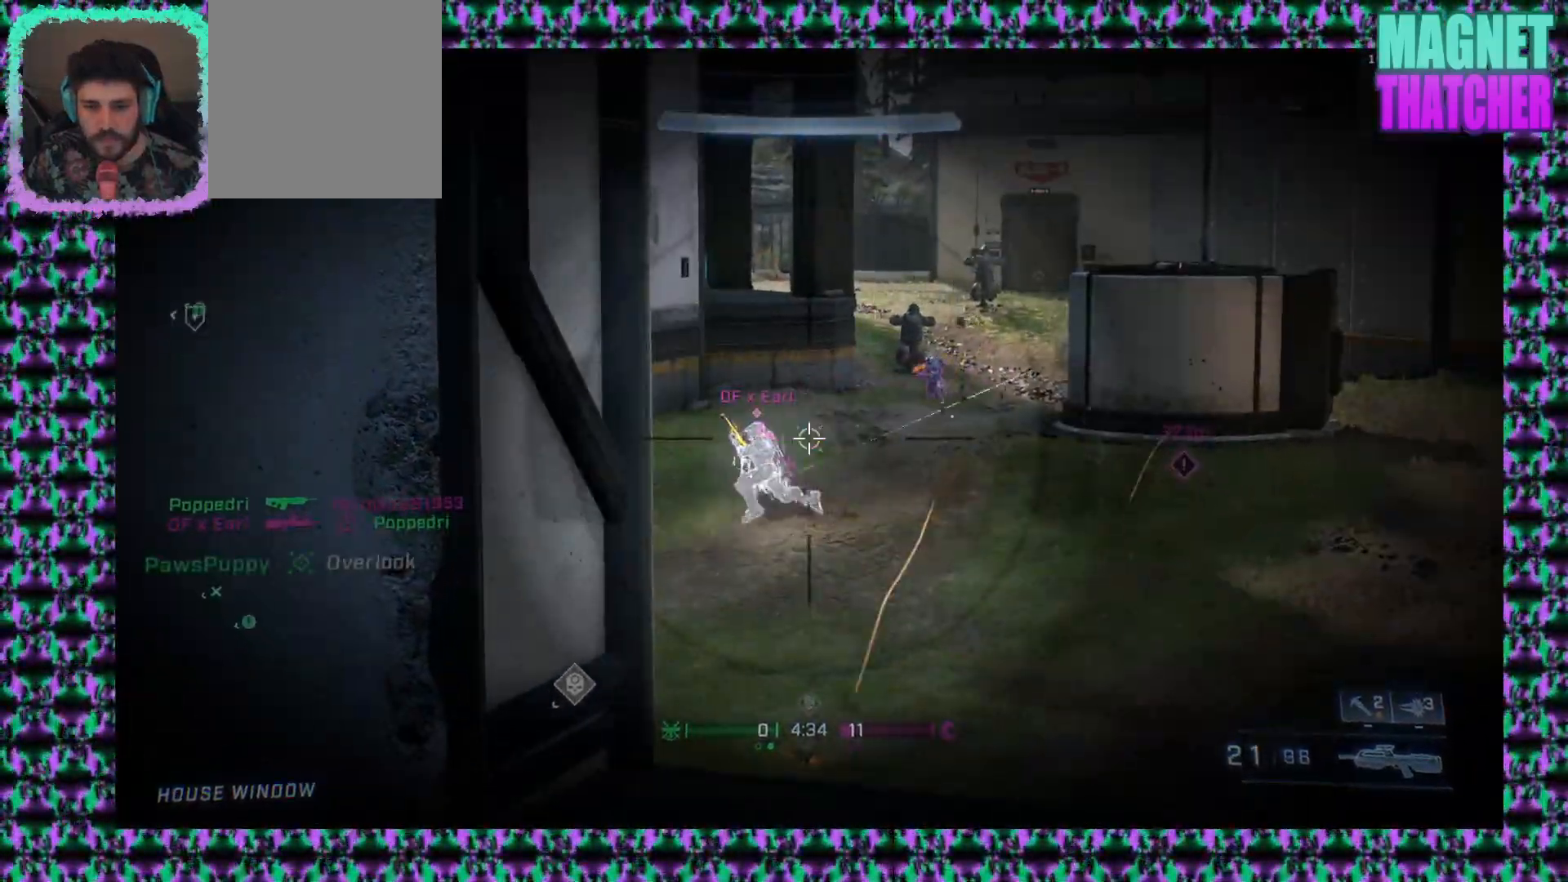
{"keys": [], "mouse": [], "events": [[67, "mouse_left", "down"], [283, "mouse_left", "up"]]}
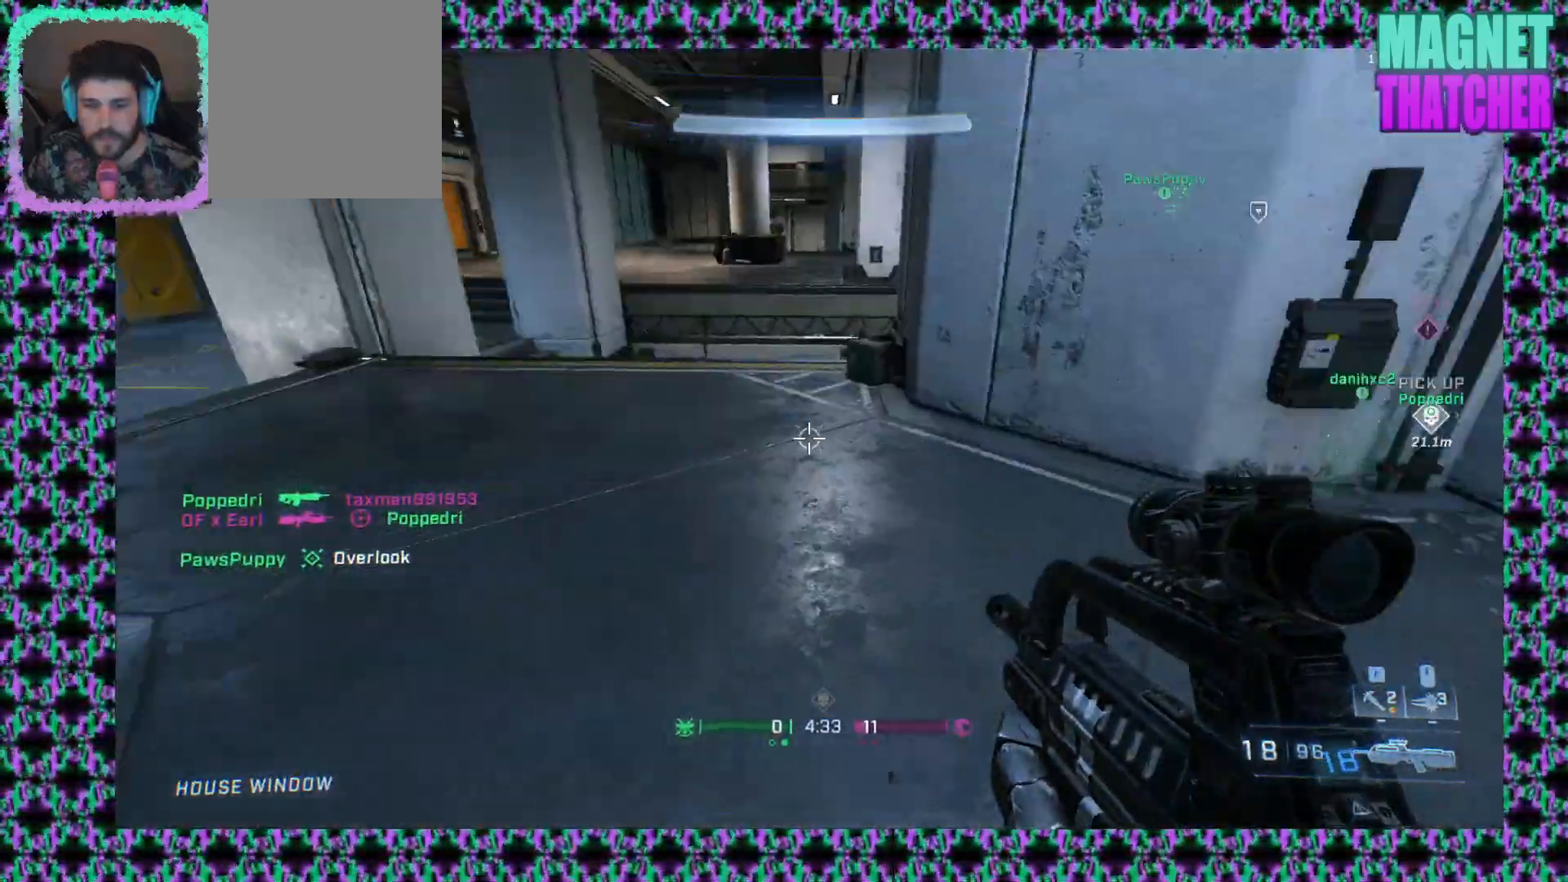
{"keys": [], "mouse": [], "events": [[283, "mouse_mb5", "down"], [450, "mouse_mb5", "up"]]}
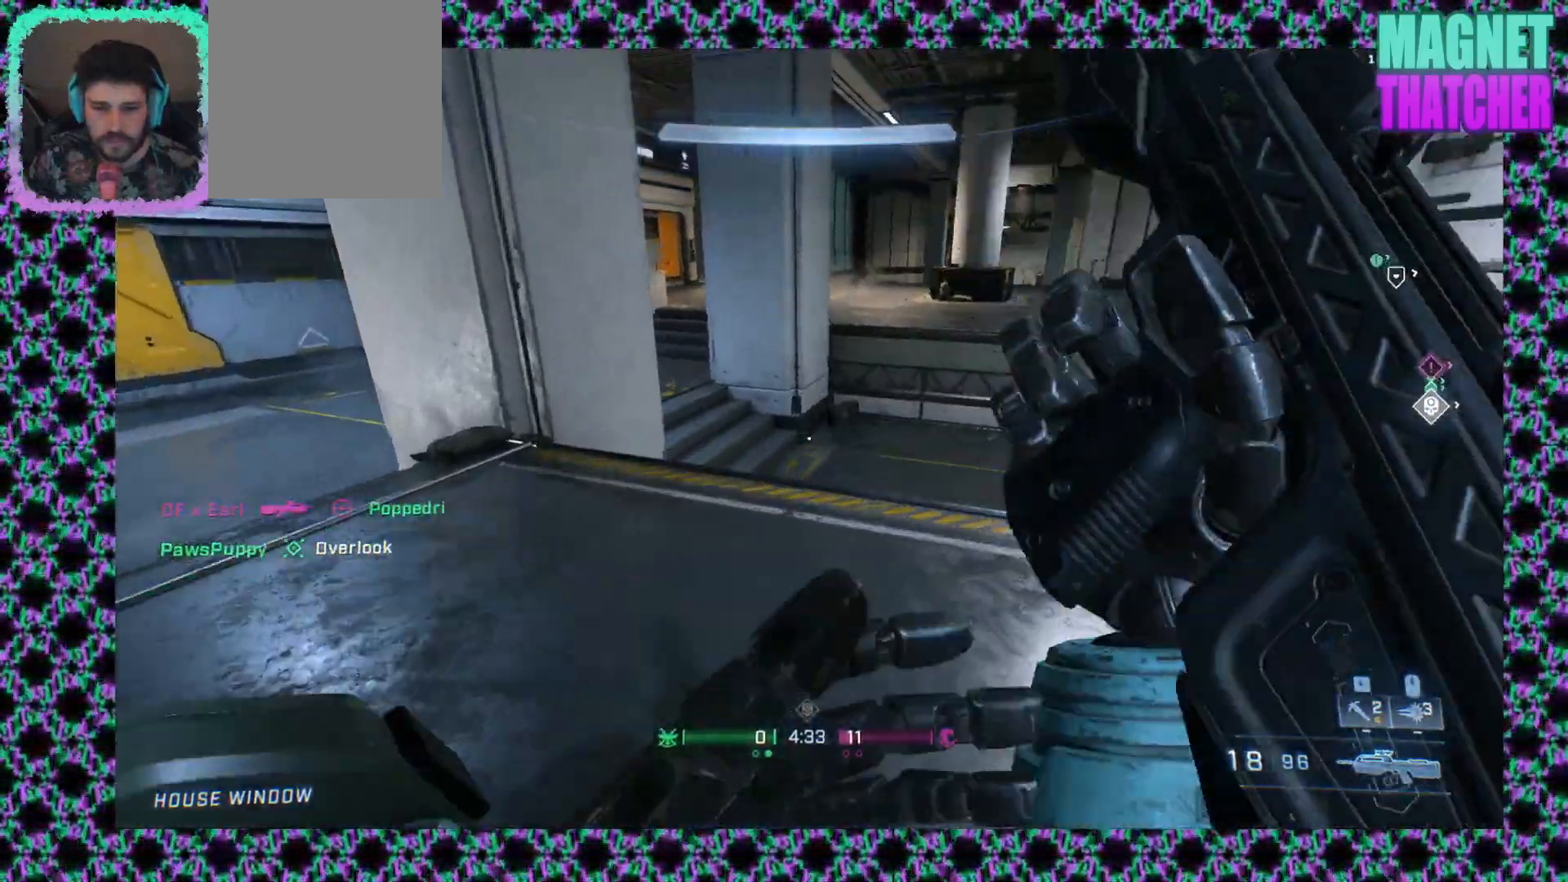
{"keys": [], "mouse": [], "events": []}
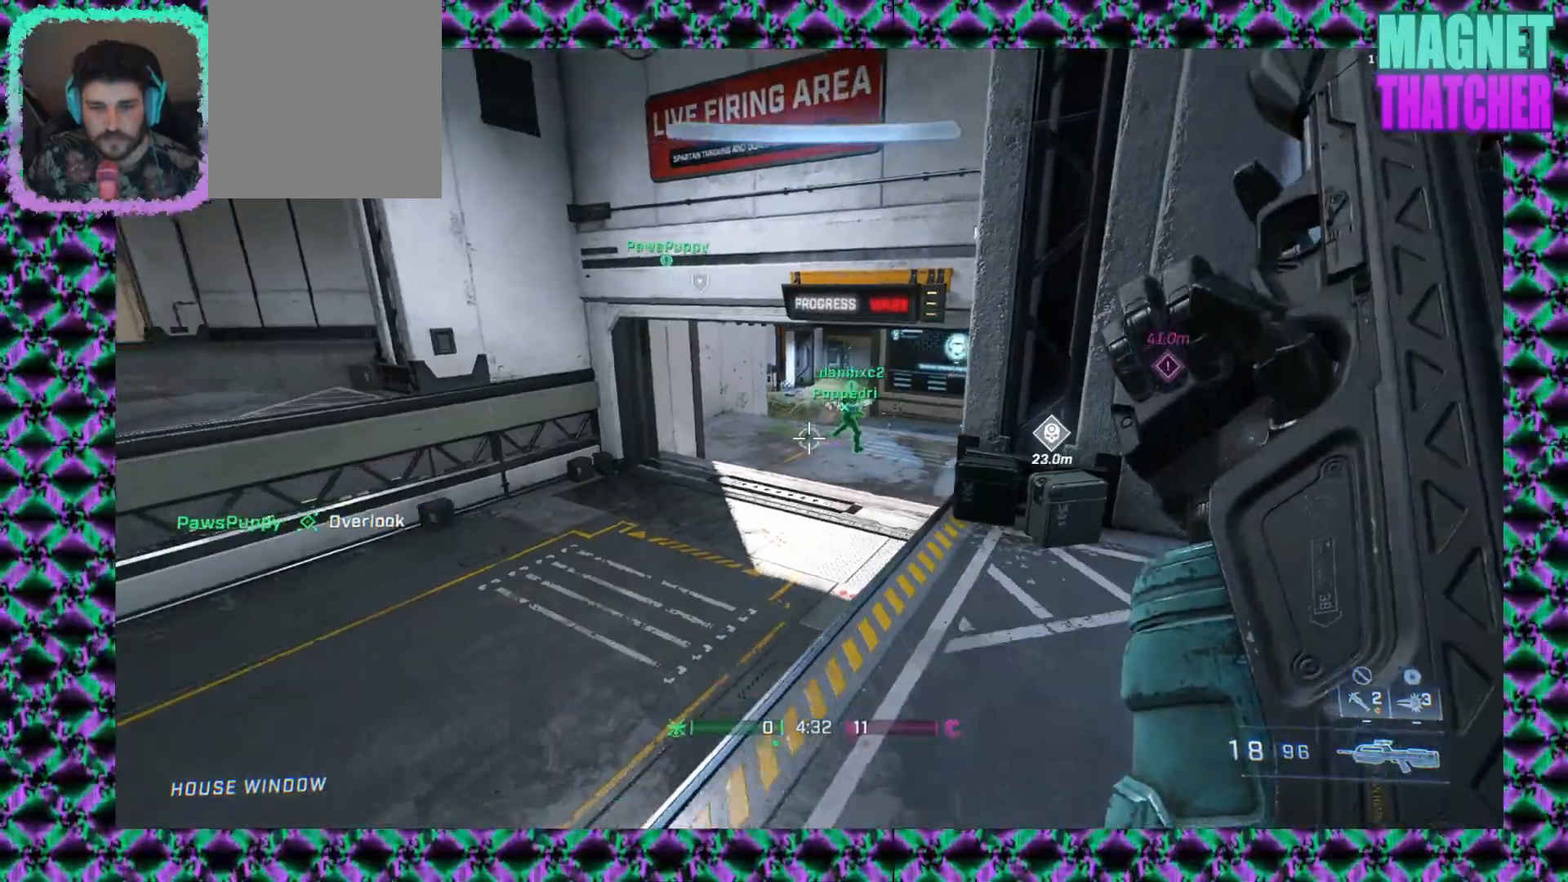
{"keys": [], "mouse": ["wheel_up"], "events": [[483, "mouse_wheel_up", "down"]]}
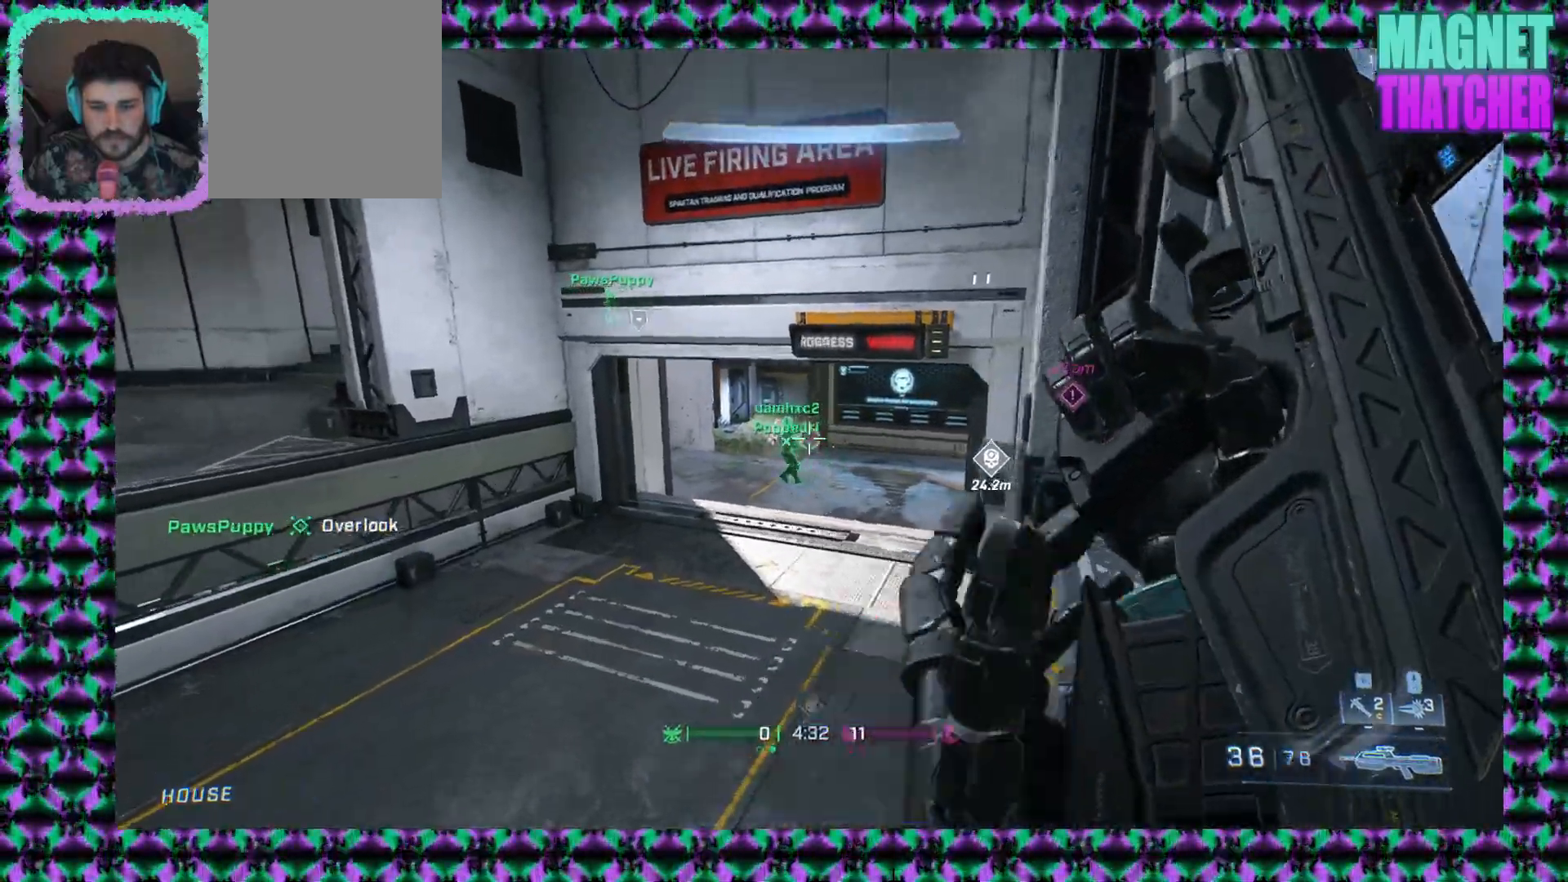
{"keys": [], "mouse": [], "events": [[117, "mouse_wheel_up", "up"]]}
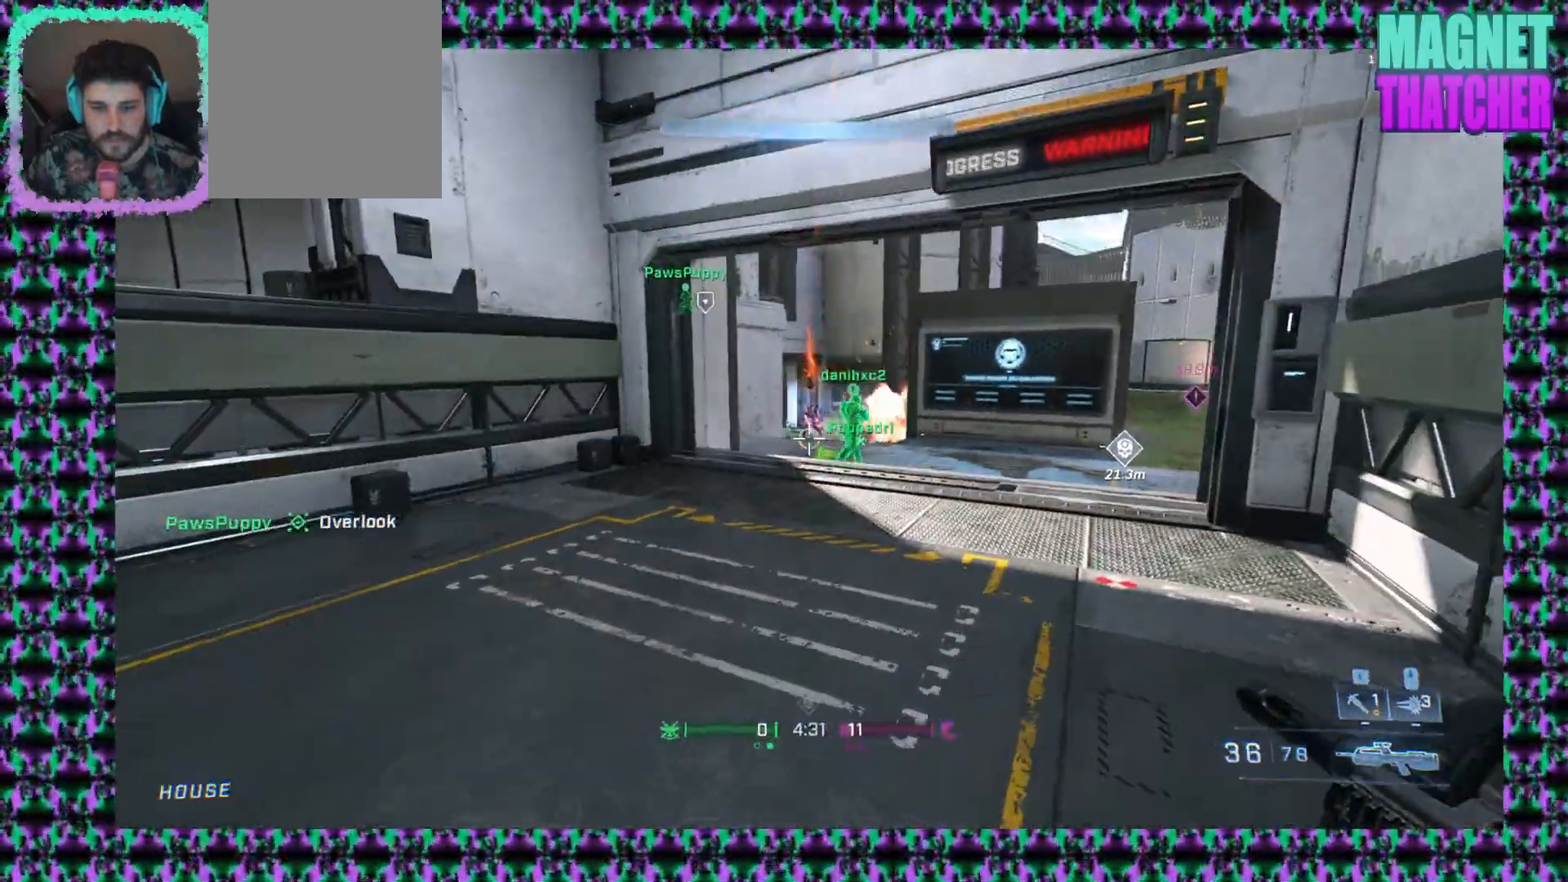
{"keys": [], "mouse": ["left"], "events": [[367, "mouse_left", "down"]]}
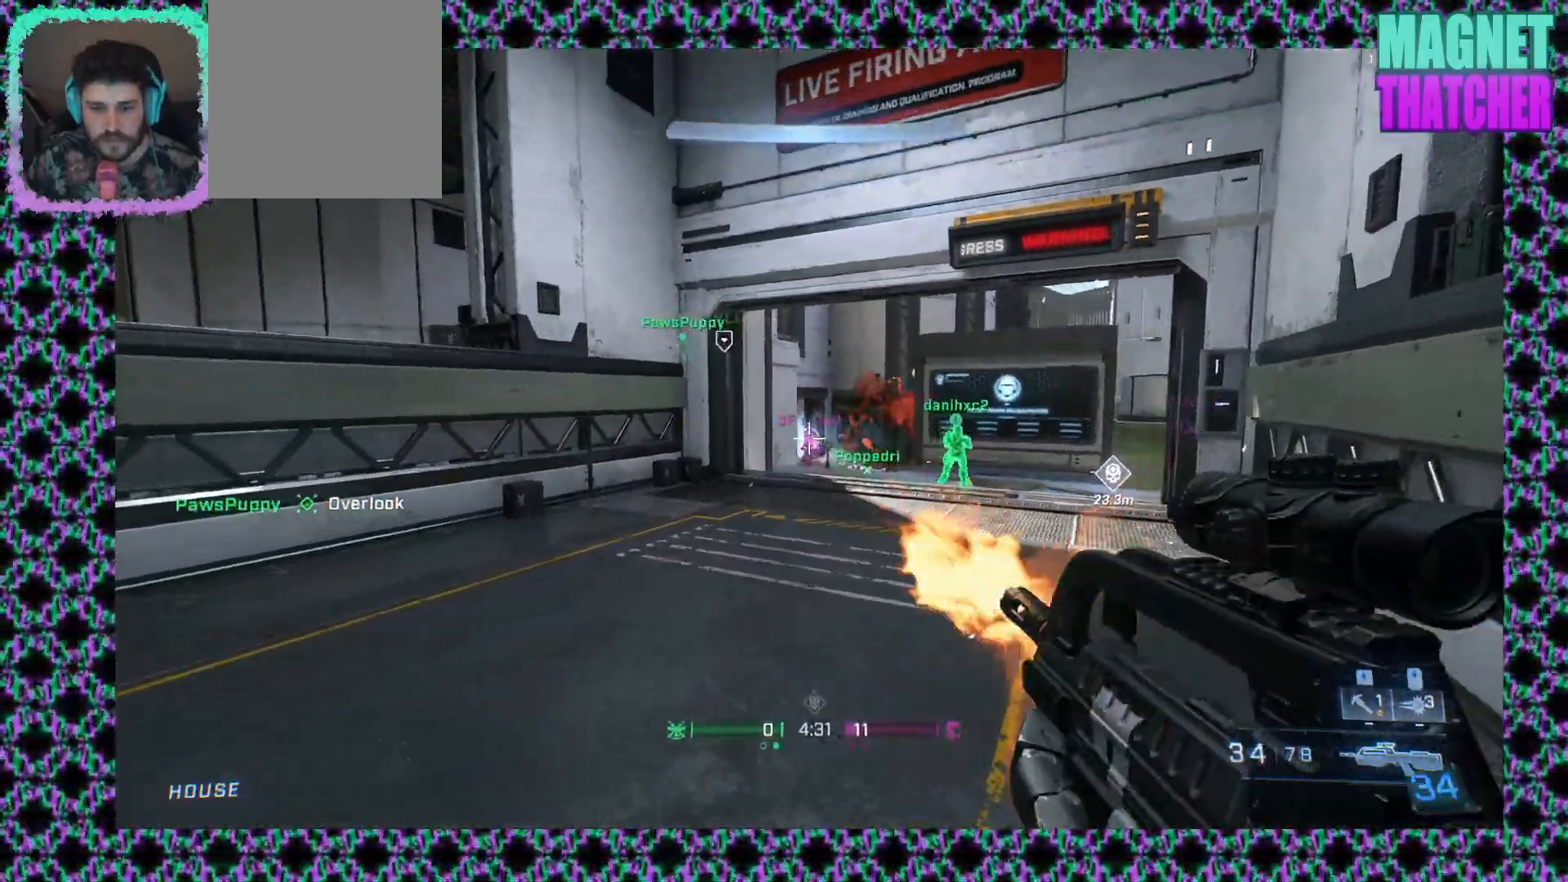
{"keys": [], "mouse": ["left"], "events": [[150, "mouse_left", "up"], [350, "mouse_left", "down"]]}
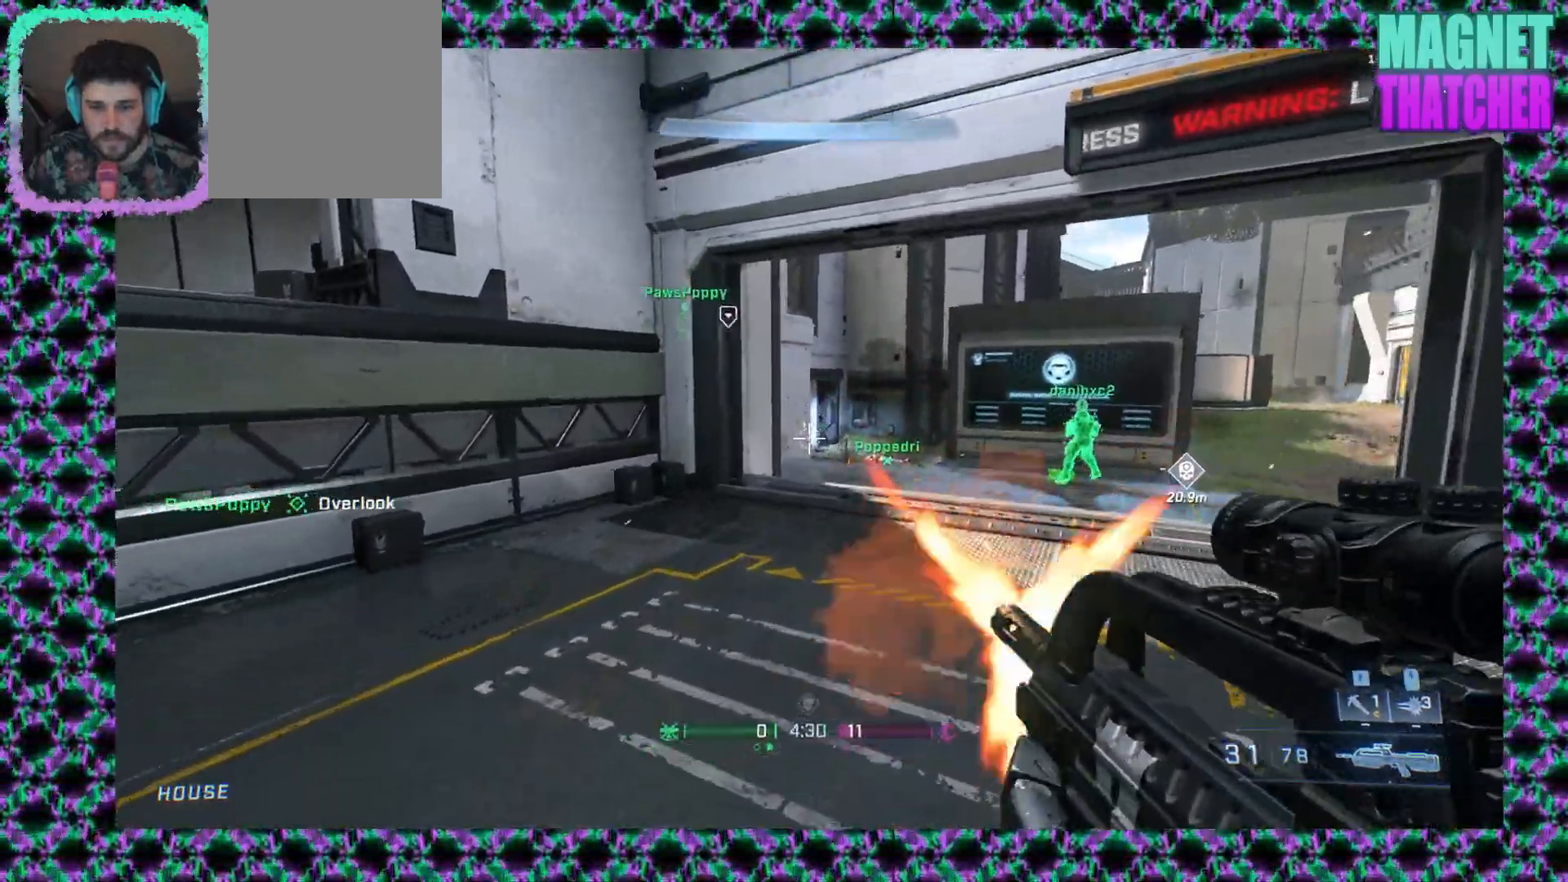
{"keys": [], "mouse": [], "events": [[83, "mouse_left", "up"], [233, "mouse_wheel_up", "down"], [350, "mouse_wheel_up", "up"]]}
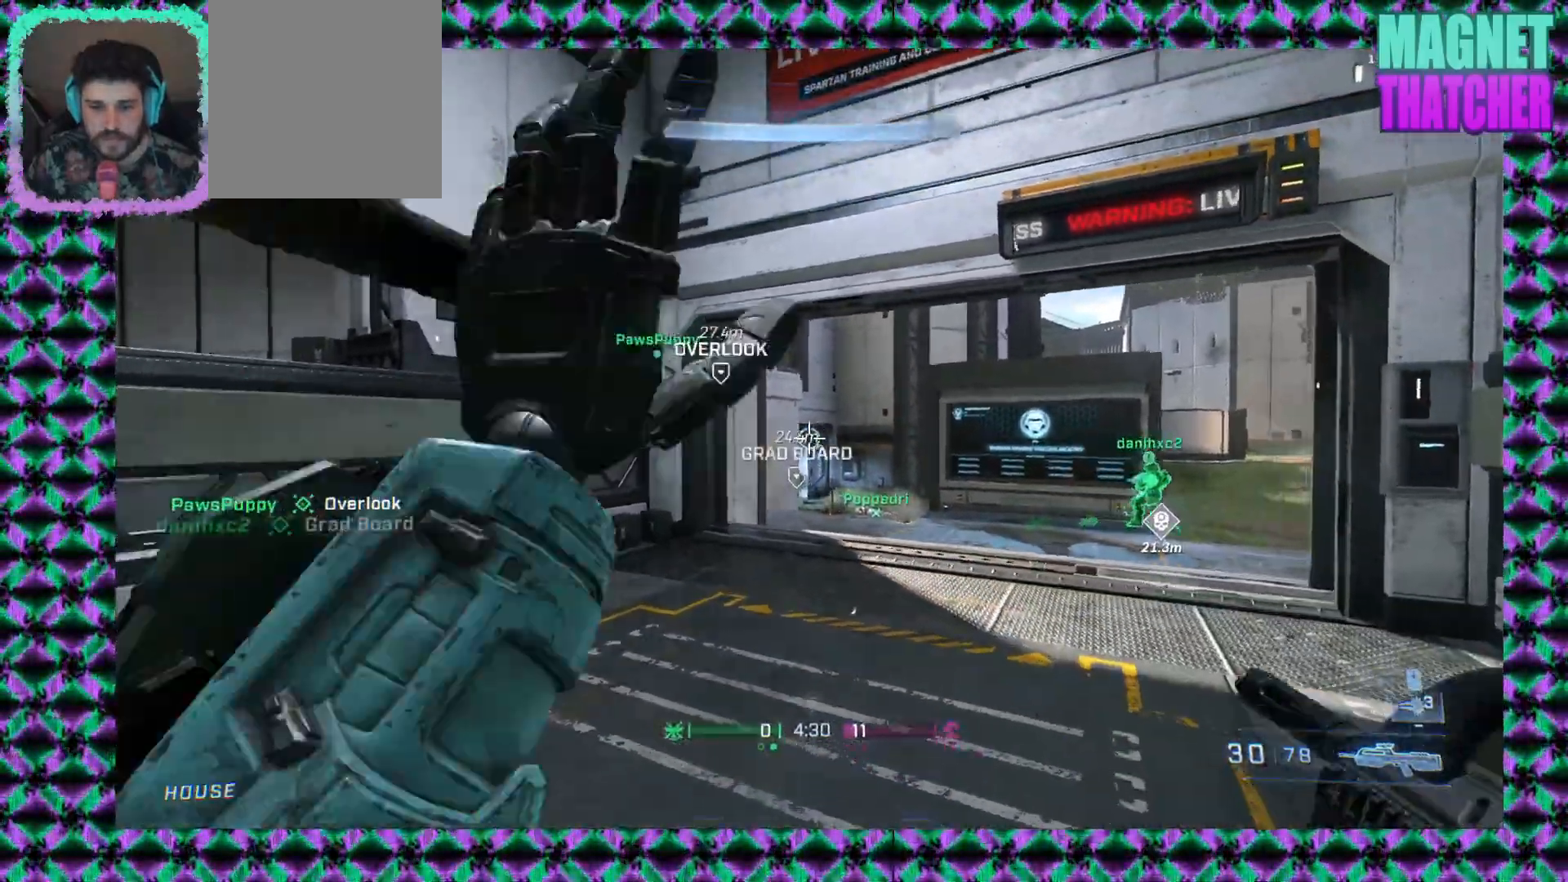
{"keys": [], "mouse": [], "events": []}
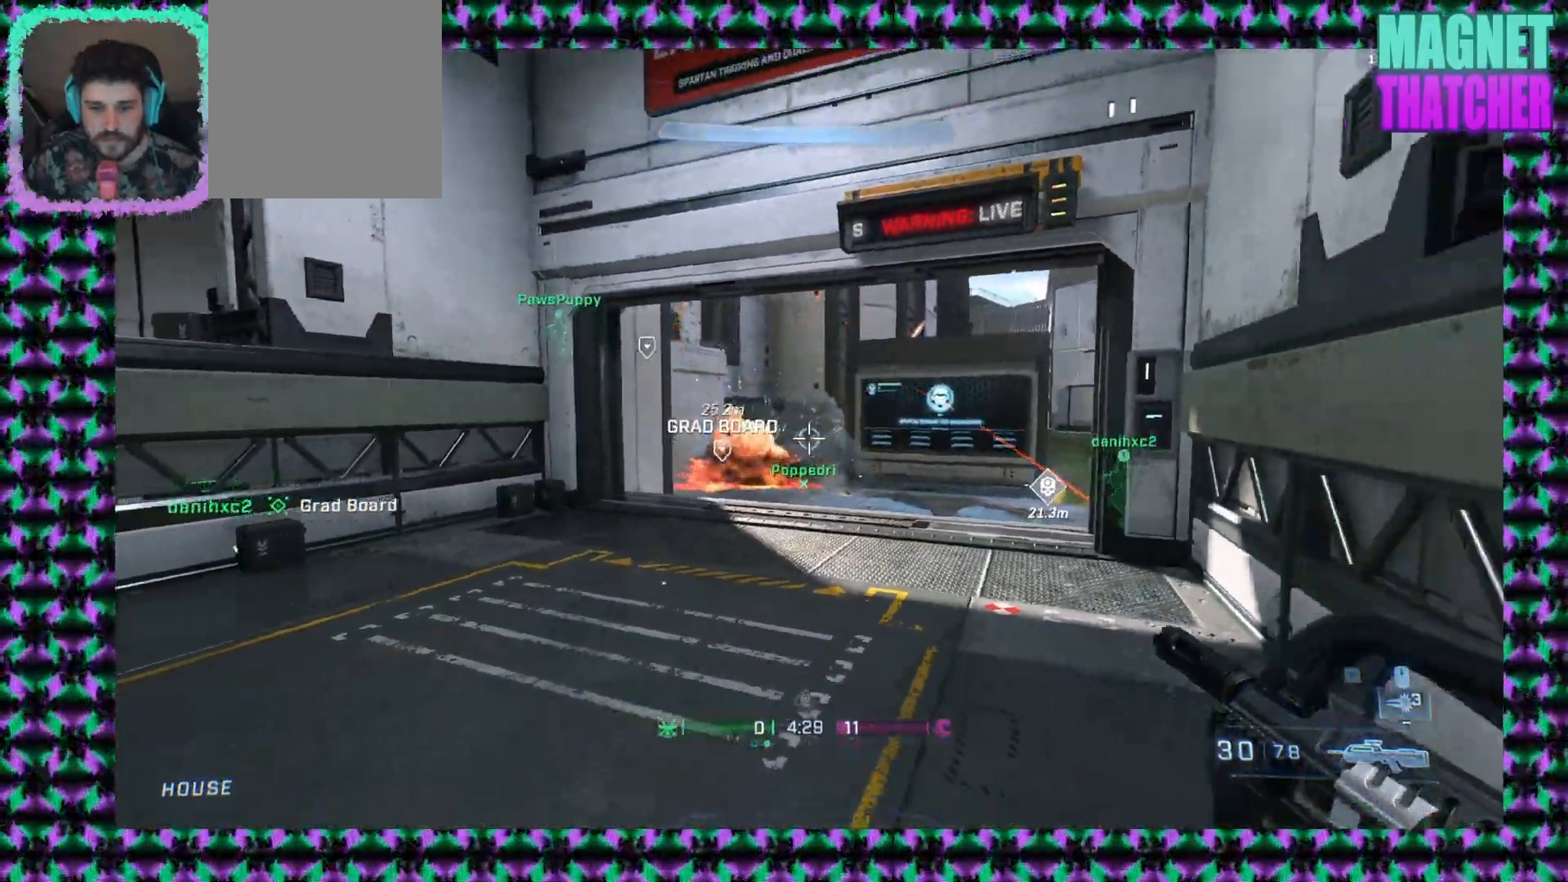
{"keys": [], "mouse": [], "events": []}
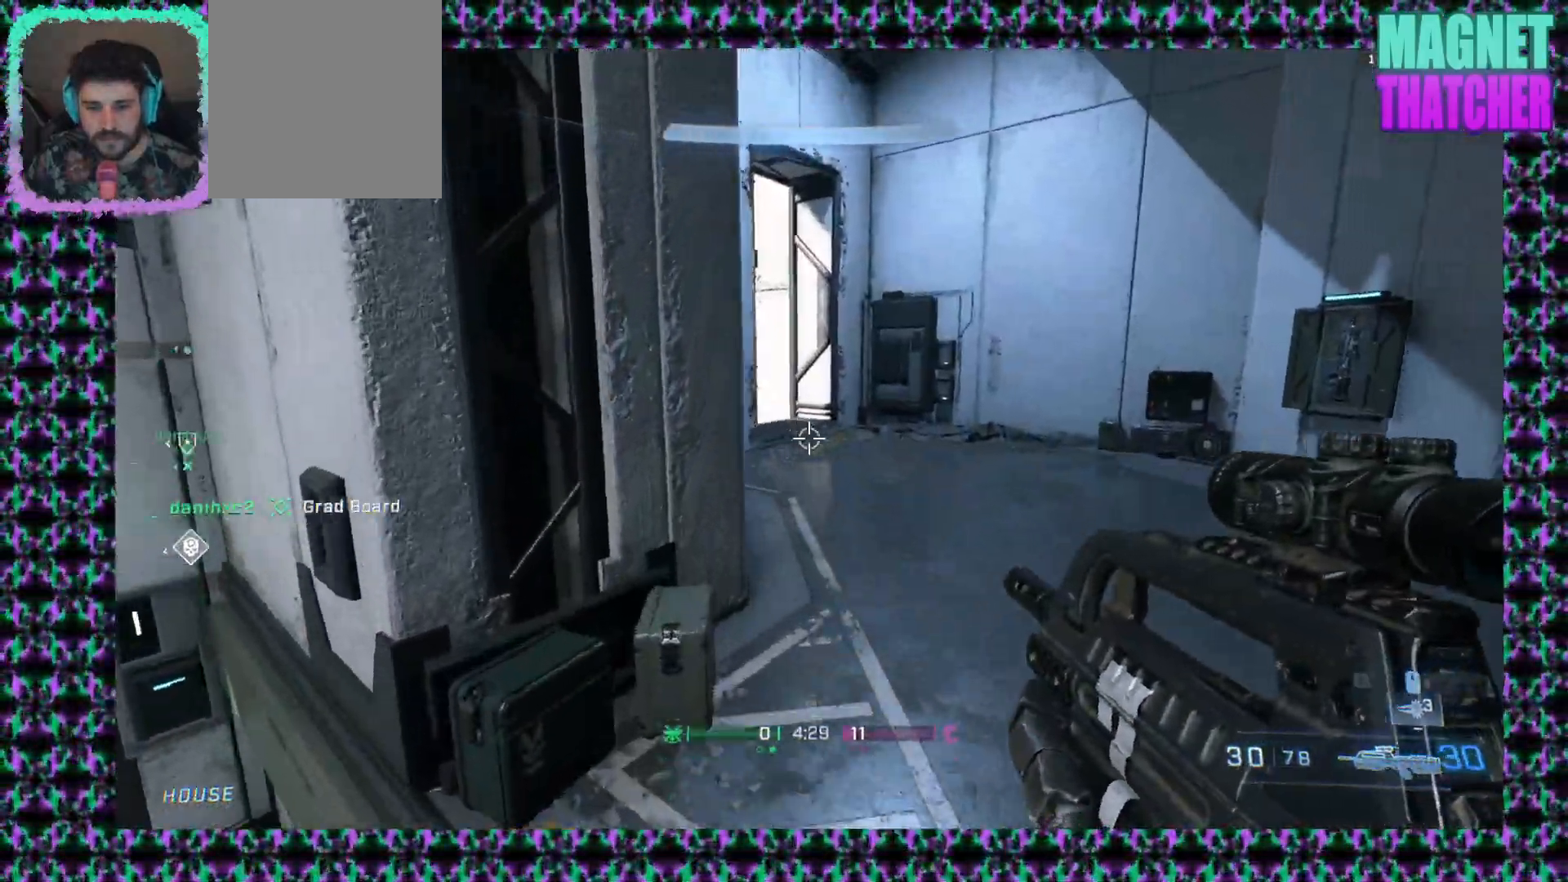
{"keys": [], "mouse": [], "events": []}
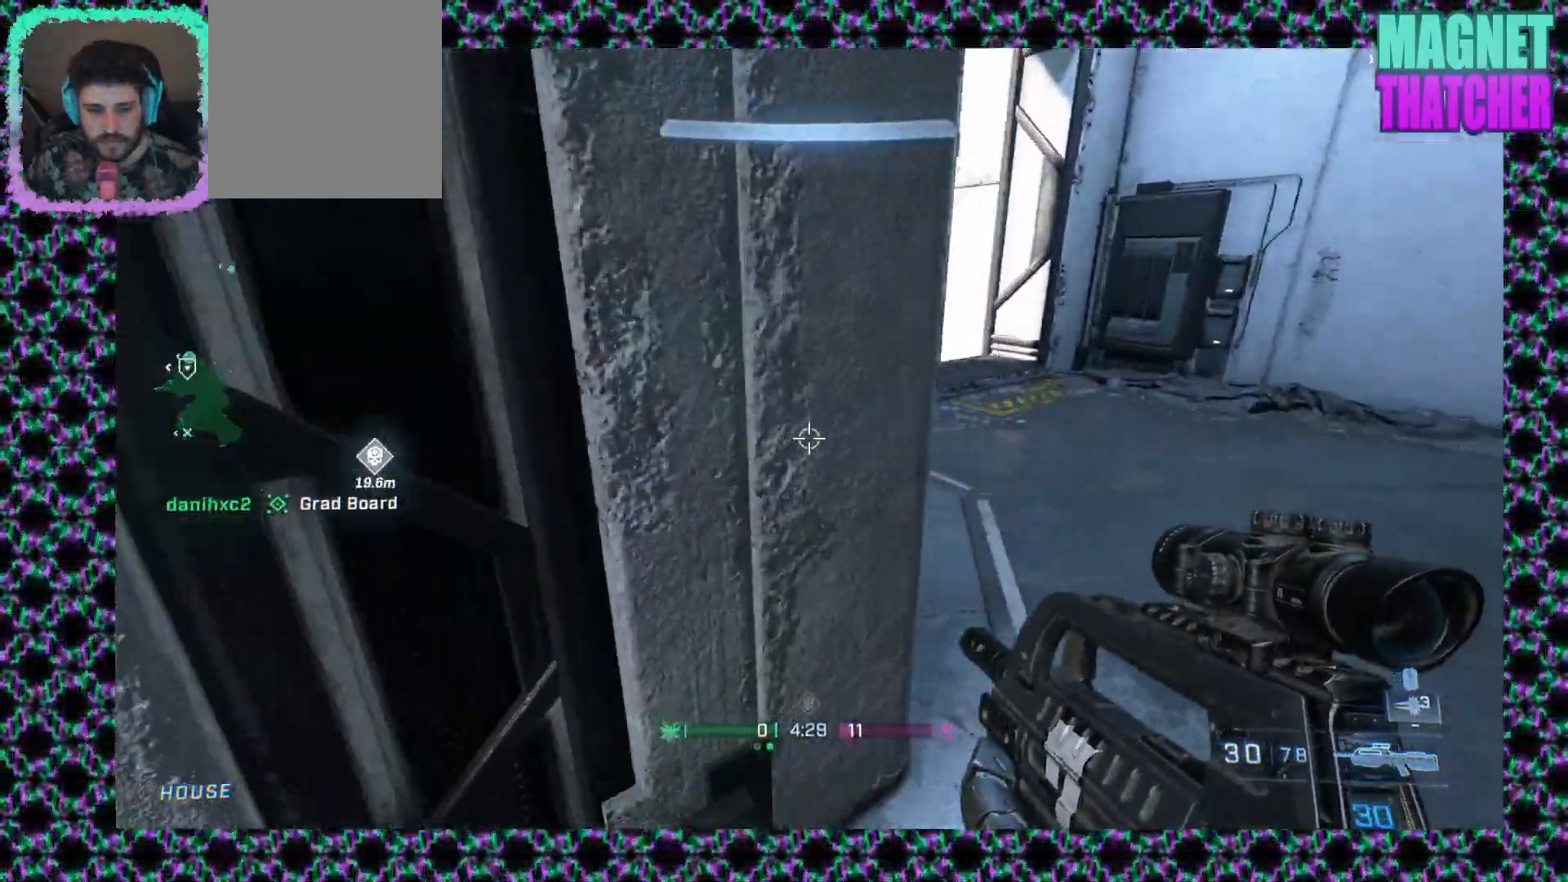
{"keys": [], "mouse": [], "events": []}
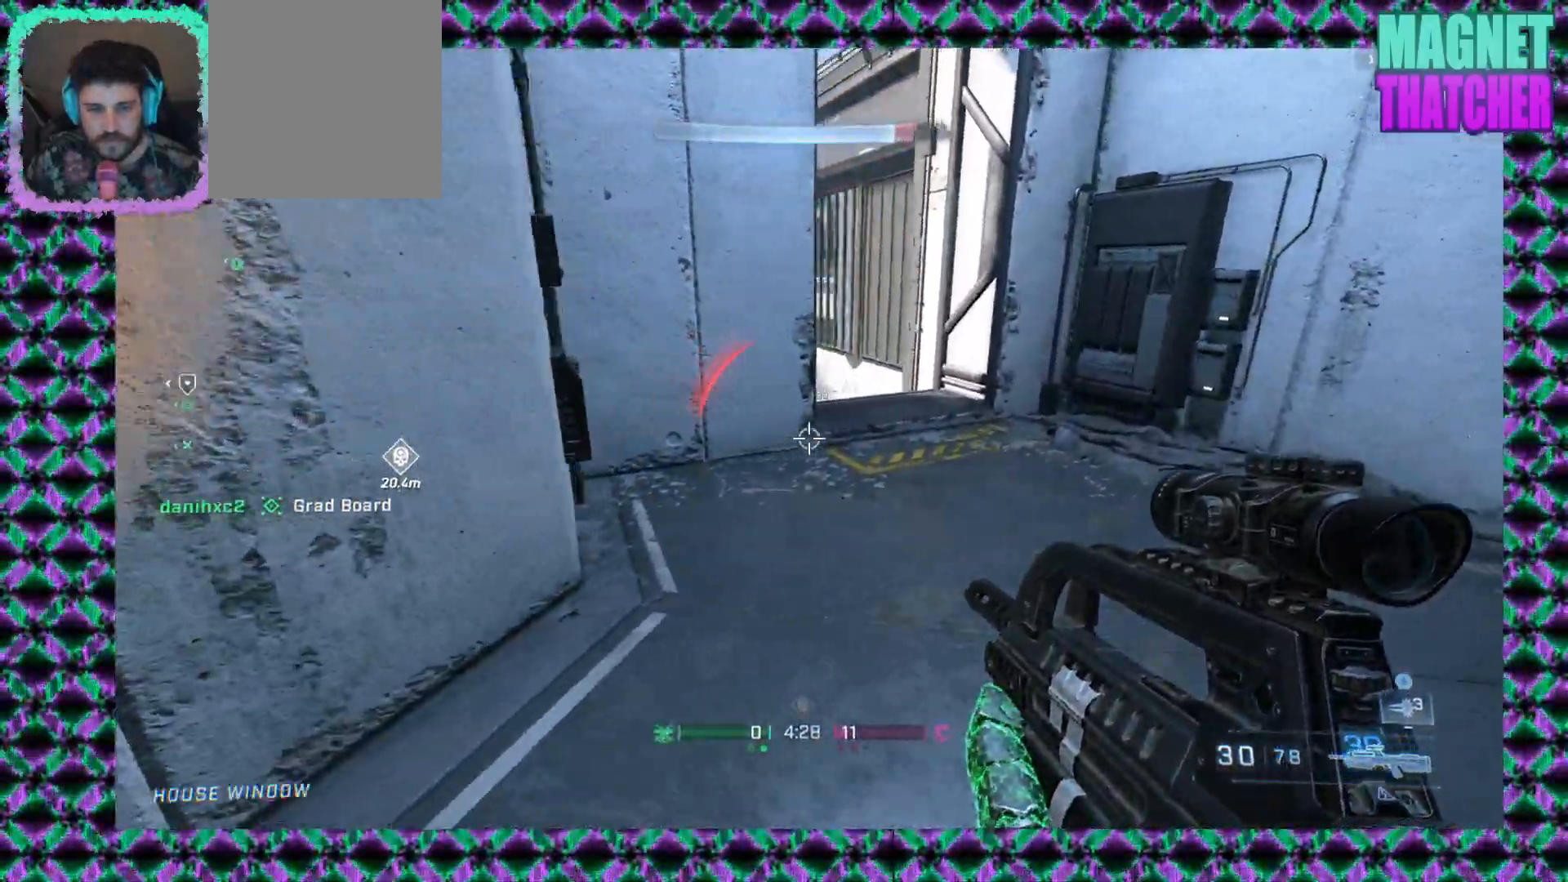
{"keys": [], "mouse": [], "events": [[183, "mouse_mb5", "down"], [267, "mouse_mb5", "up"]]}
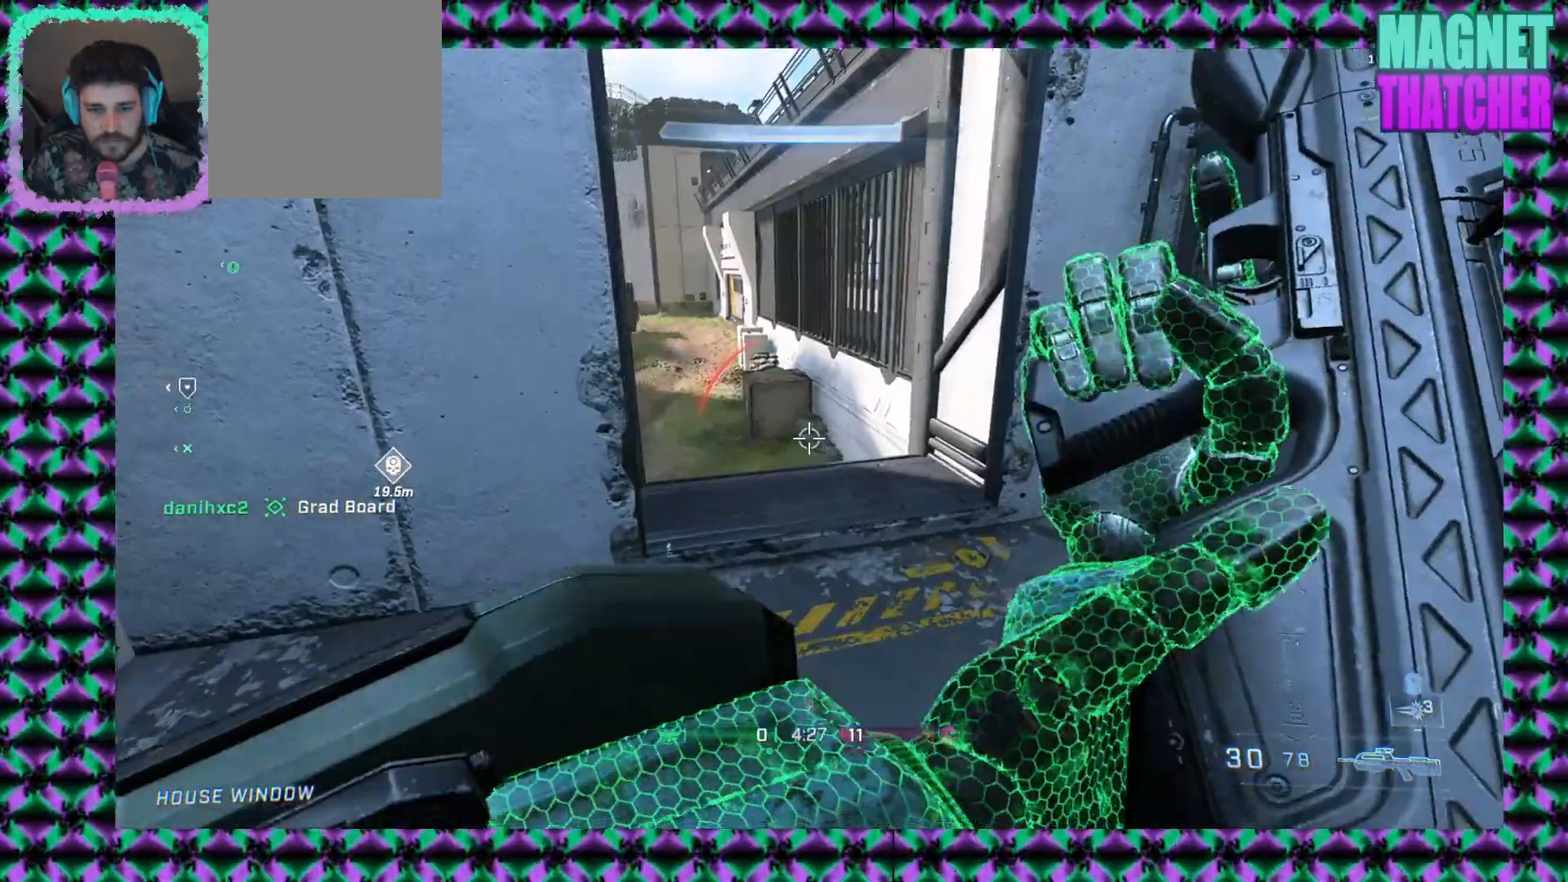
{"keys": [], "mouse": [], "events": []}
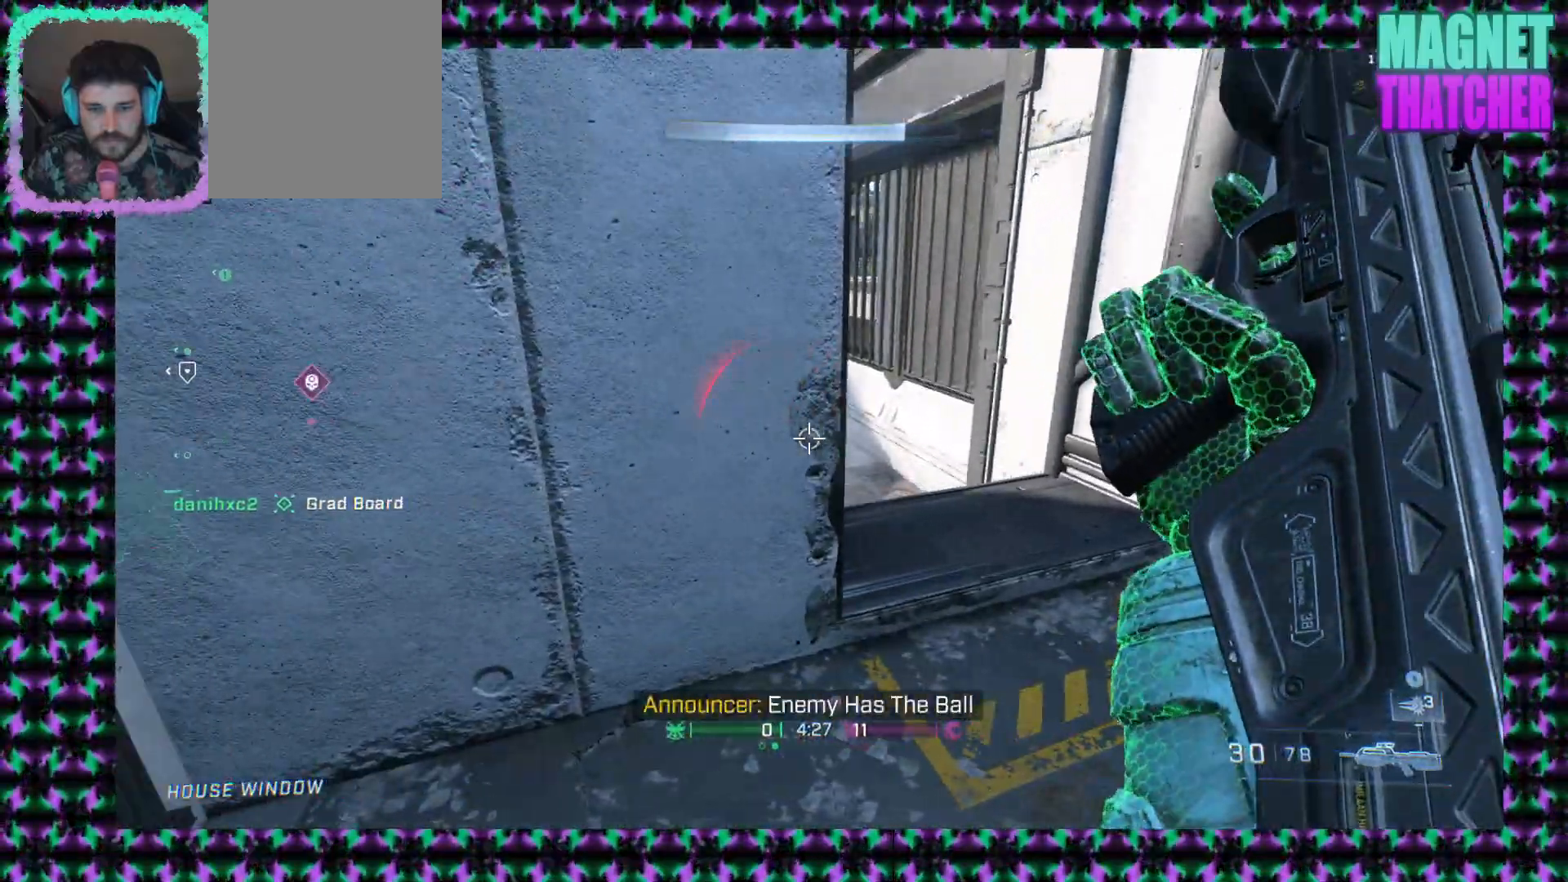
{"keys": [], "mouse": [], "events": []}
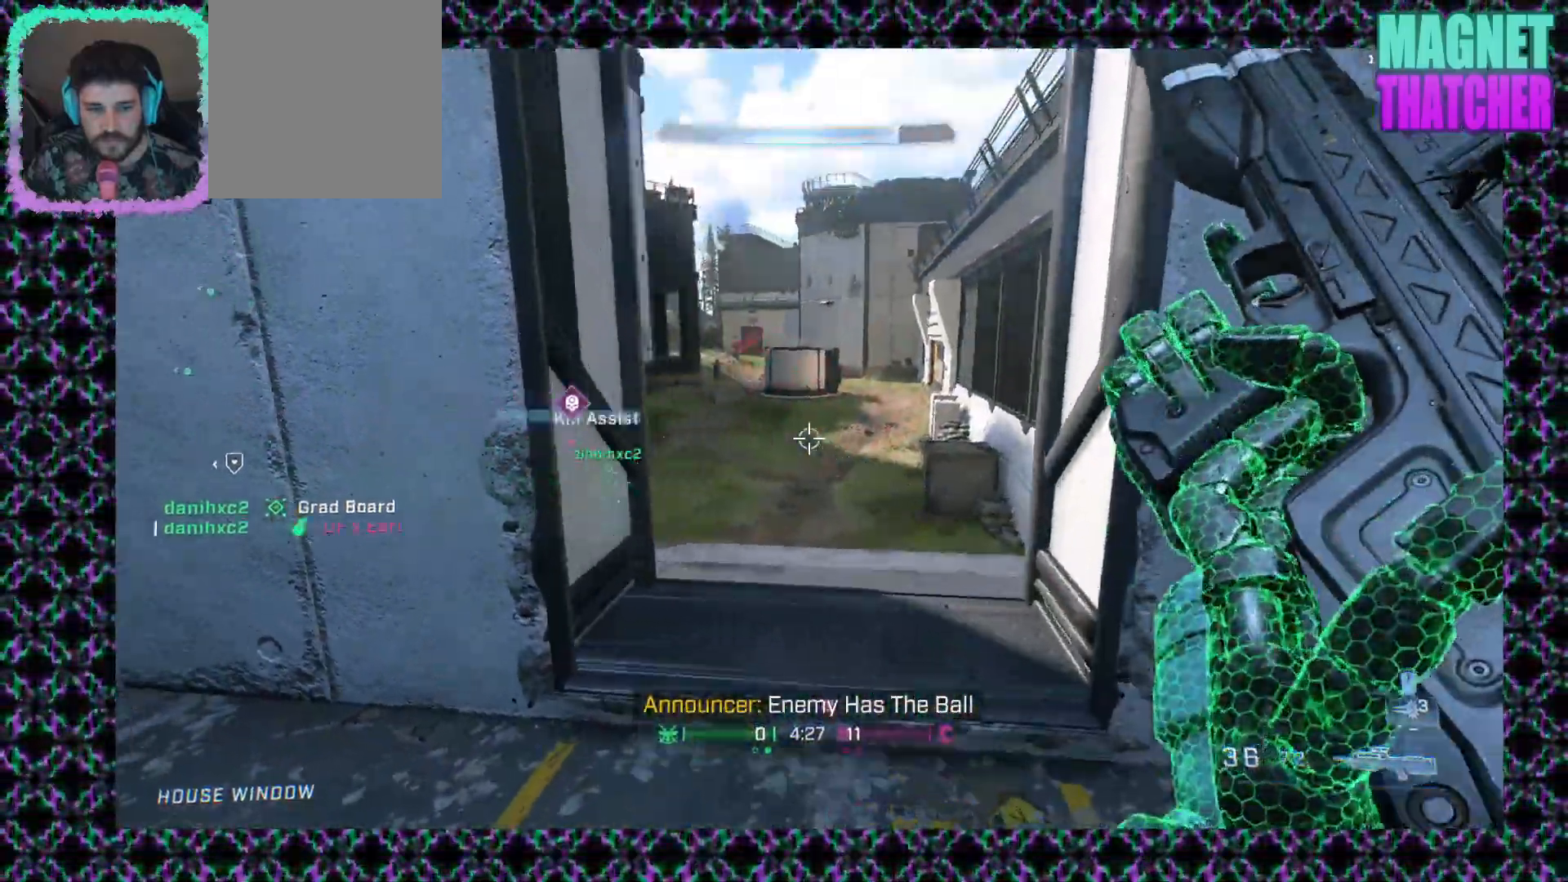
{"keys": [], "mouse": [], "events": []}
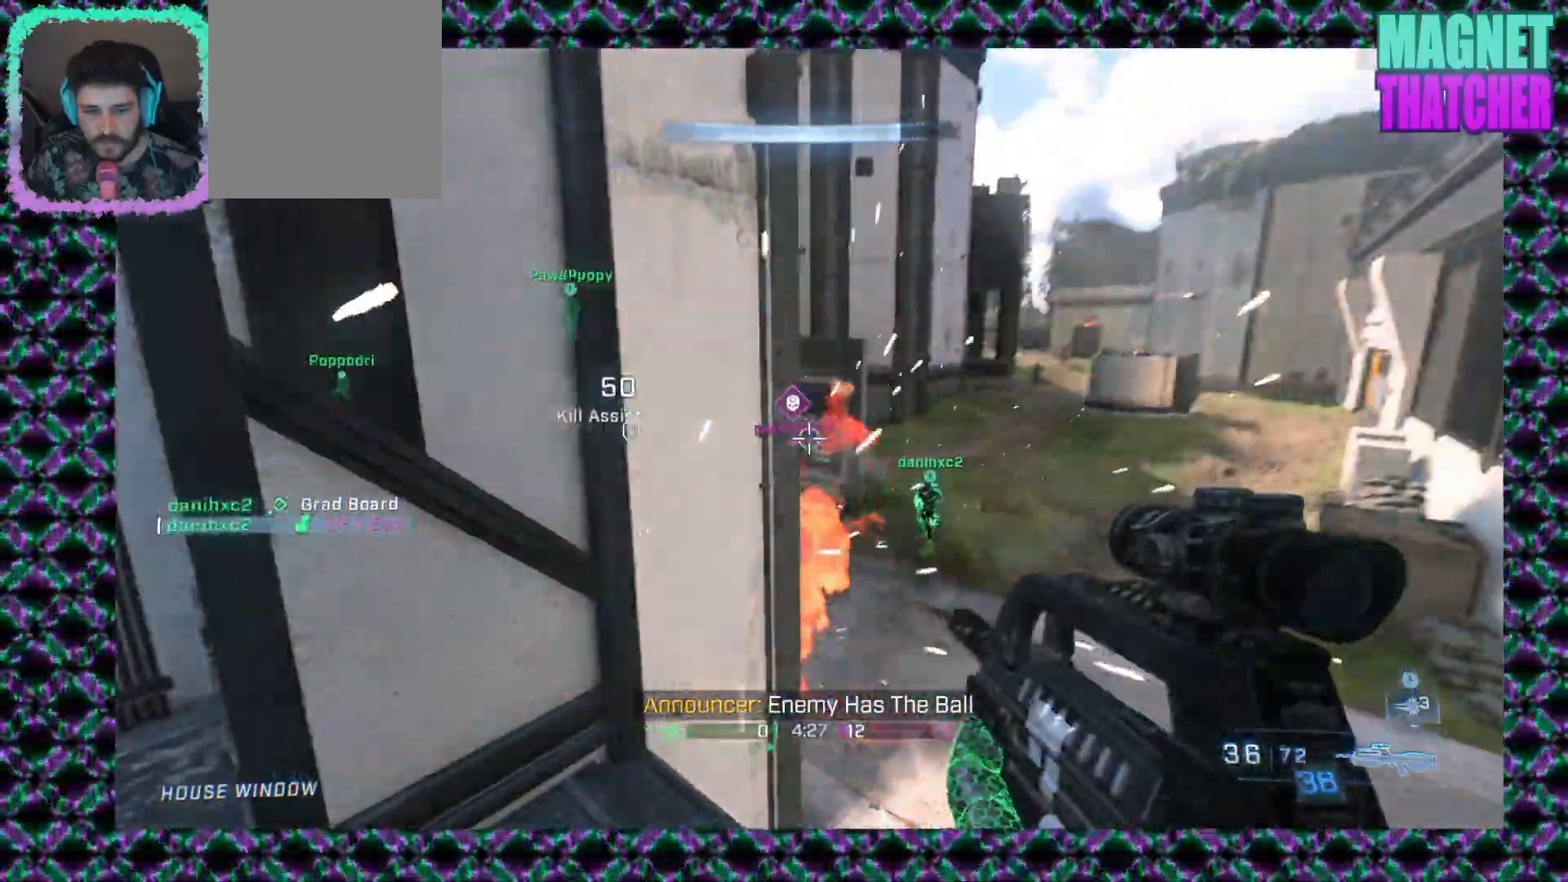
{"keys": [], "mouse": [], "events": [[50, "mouse_left", "down"], [317, "mouse_left", "up"]]}
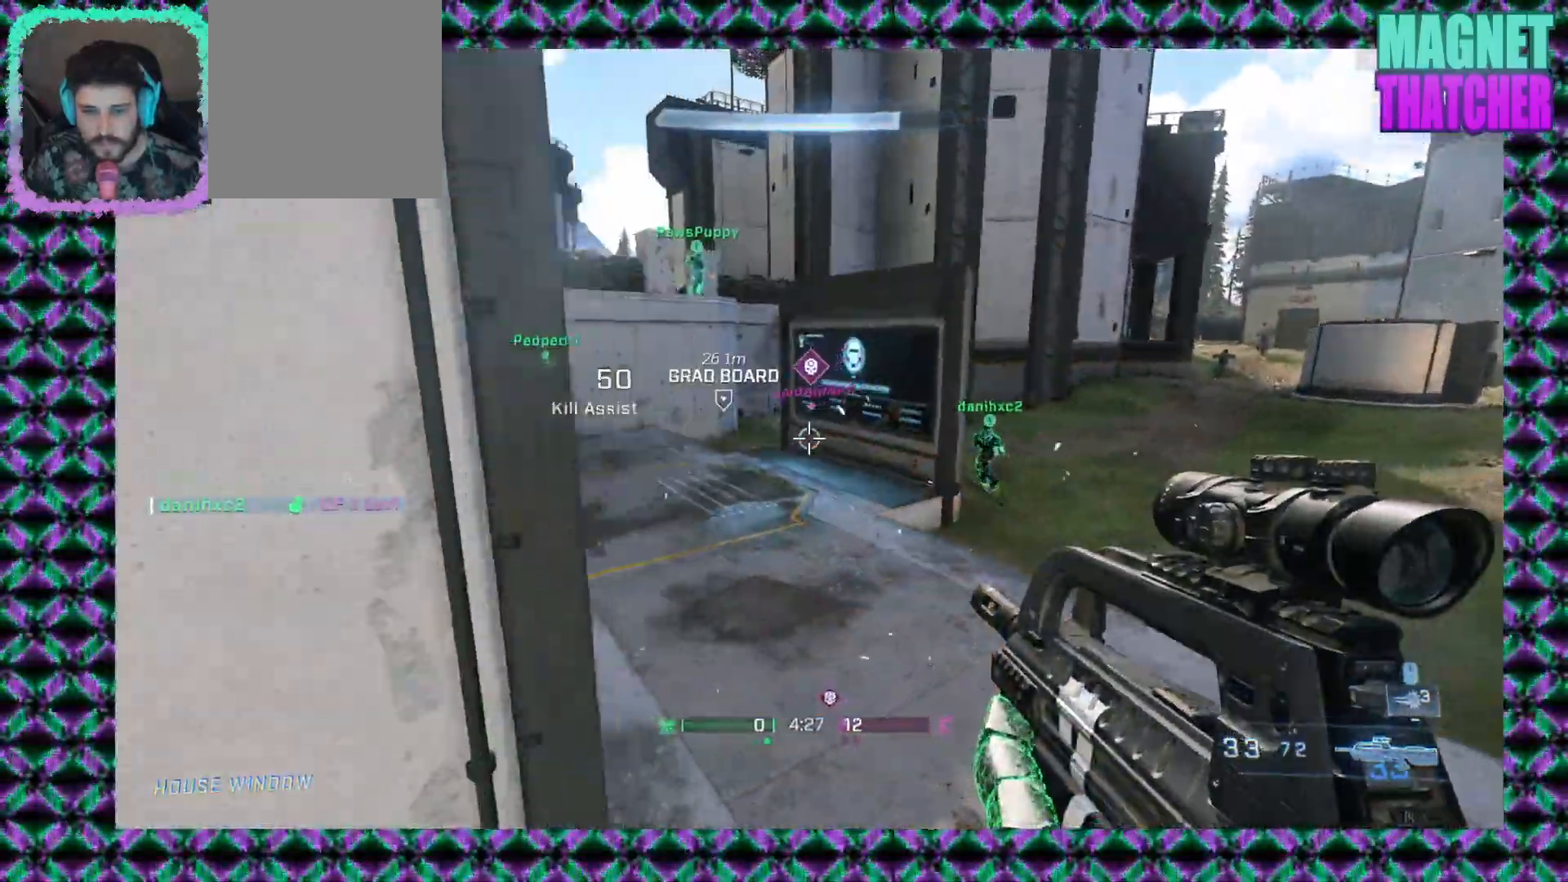
{"keys": [], "mouse": [], "events": [[217, "mouse_left", "down"], [467, "mouse_left", "up"]]}
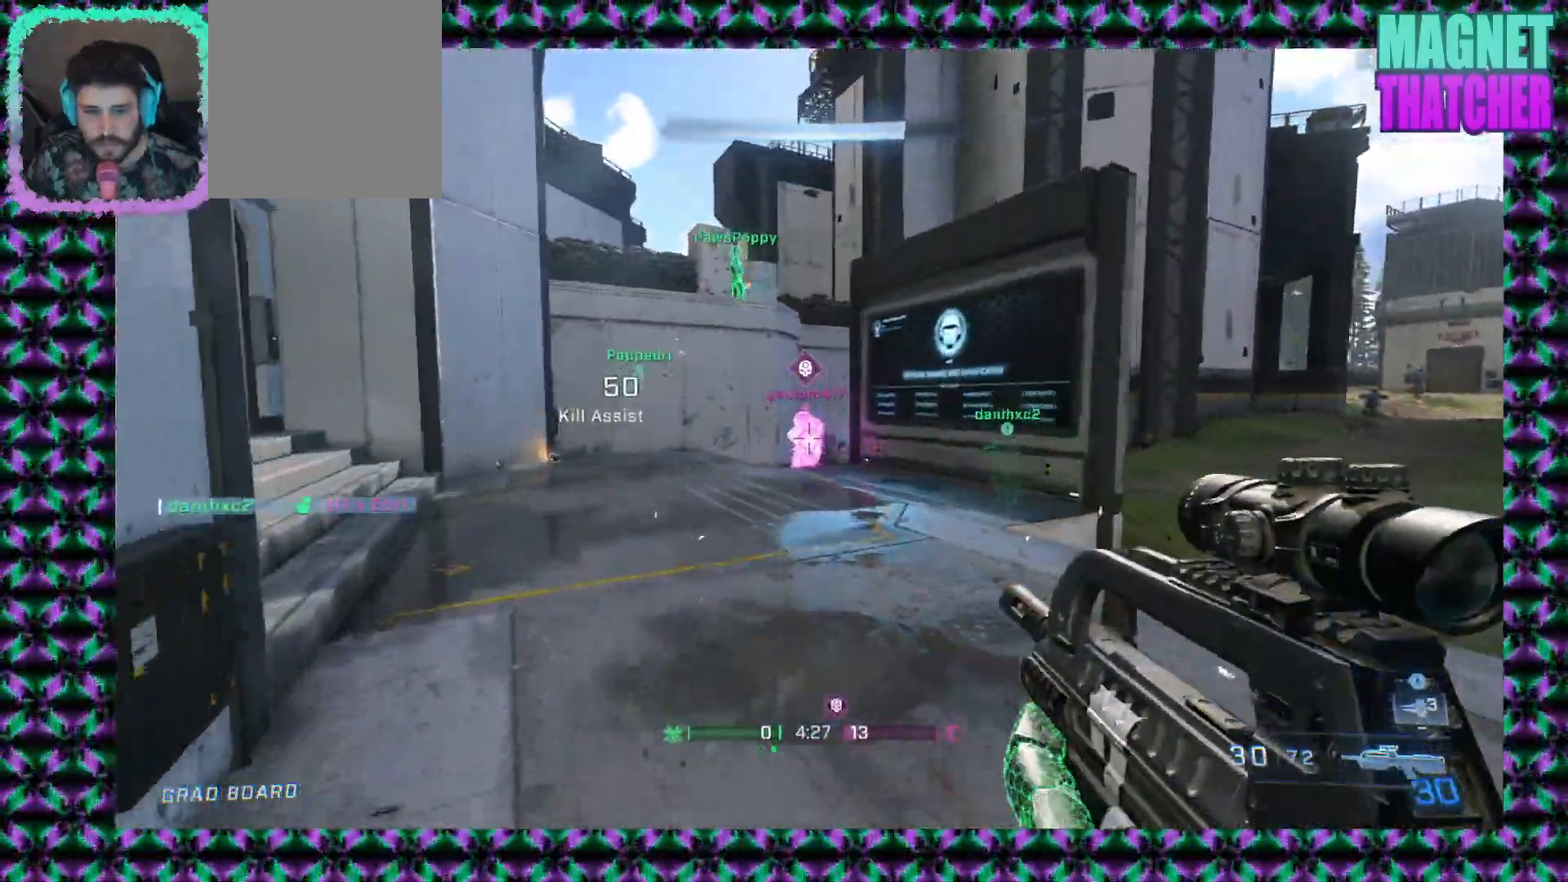
{"keys": [], "mouse": [], "events": [[117, "mouse_left", "down"], [417, "mouse_left", "up"]]}
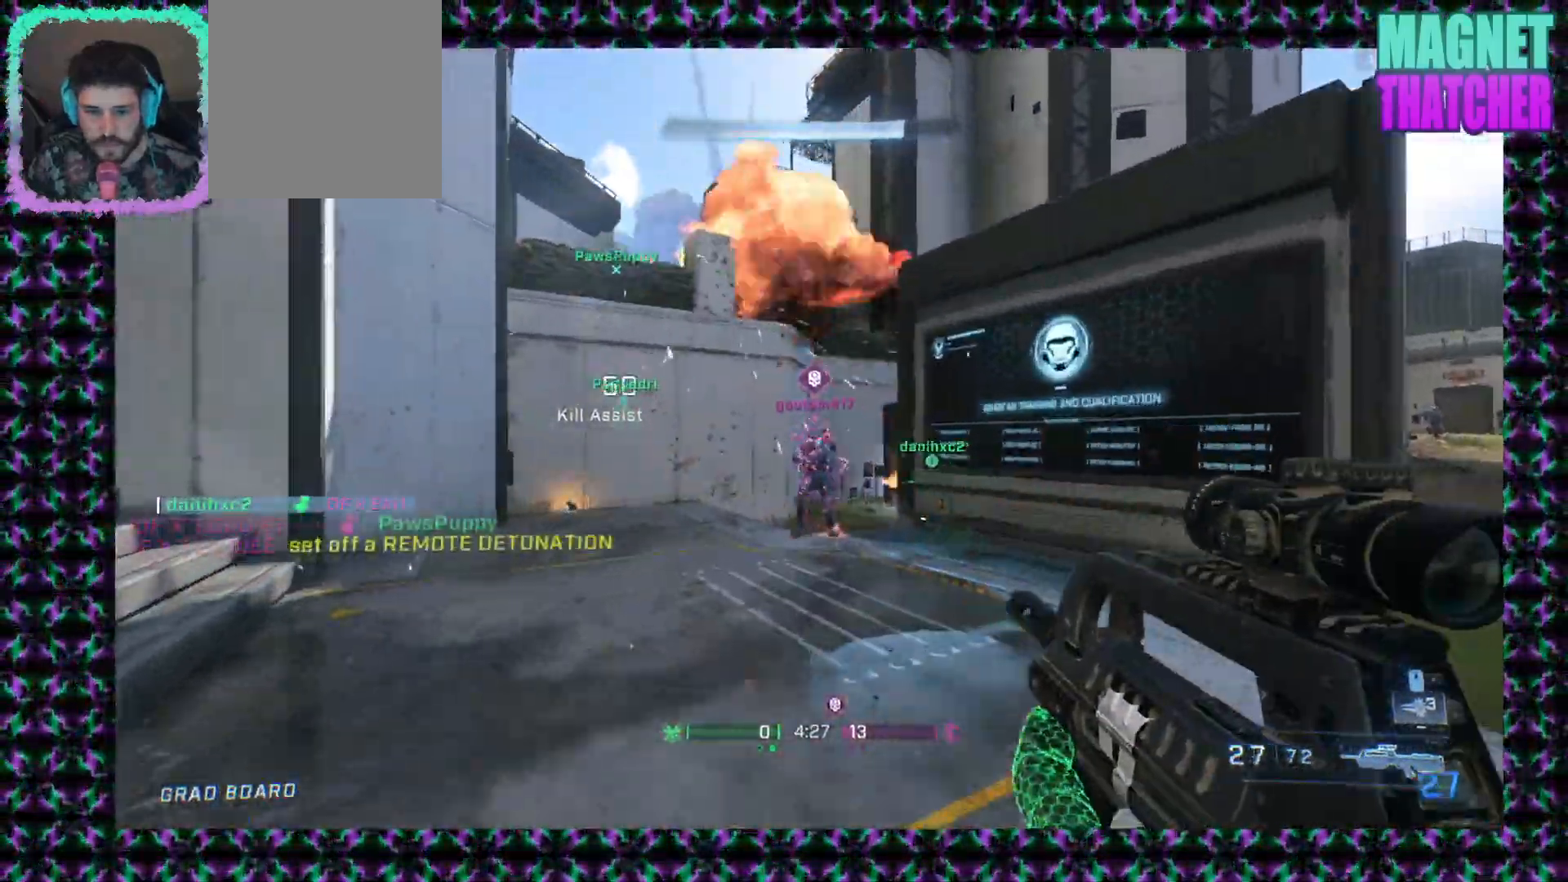
{"keys": [], "mouse": [], "events": [[200, "mouse_left", "down"], [417, "mouse_left", "up"]]}